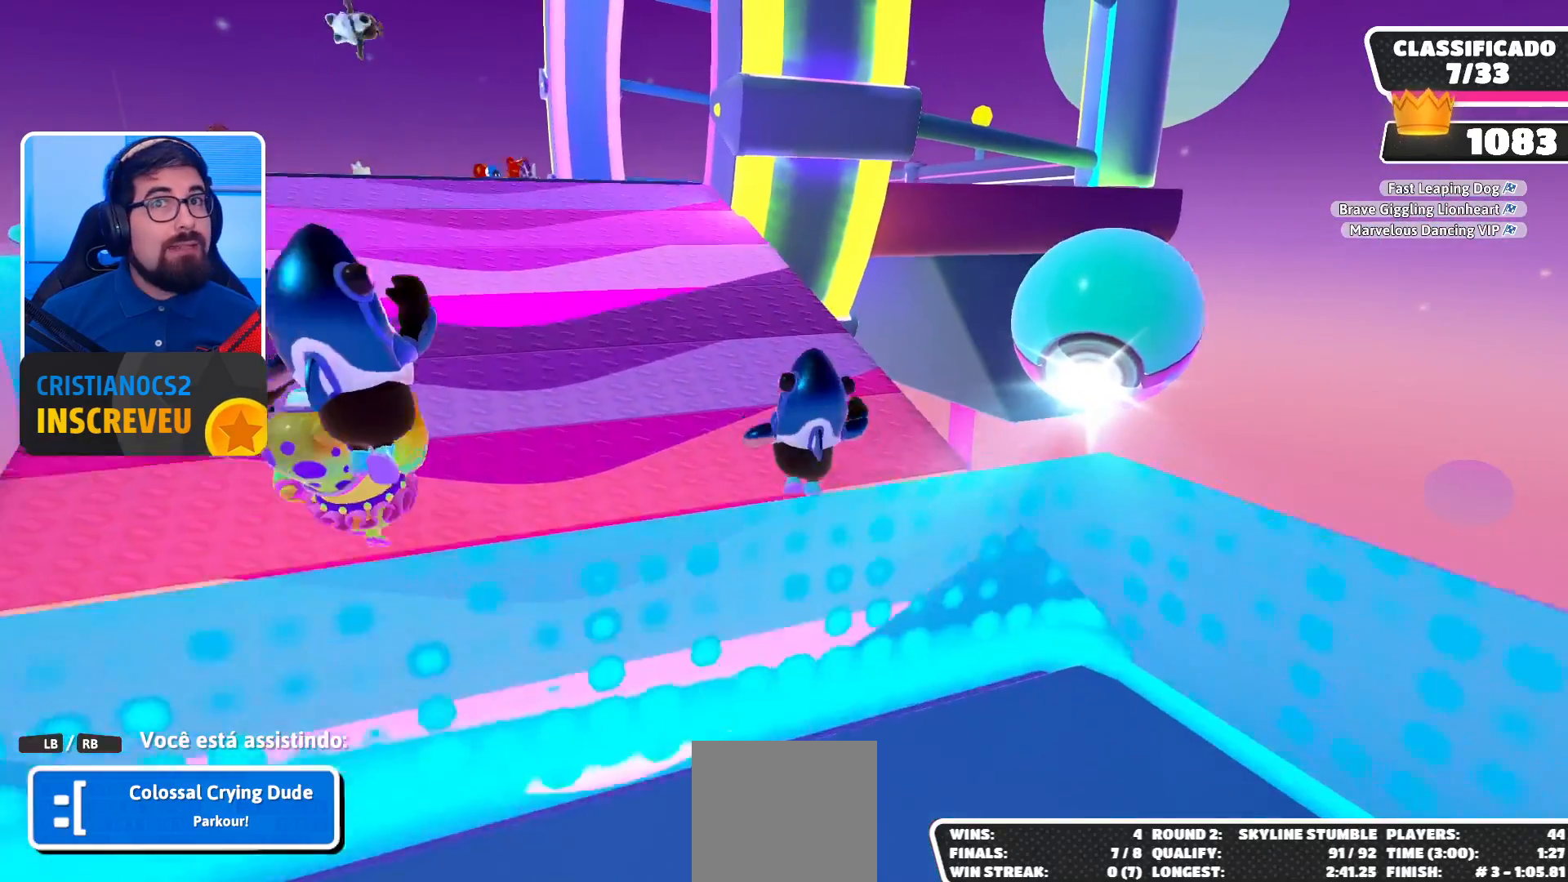
Gameplay with a controller (Xbox layout); each line is a JSON object with the inputs held at the frame after it. "events" lists button and stick changes between this image and that frame as [ms after this image, input, new state], when the widget could be followed in between.
{"buttons": [], "left_stick": "center", "right_stick": "center", "events": []}
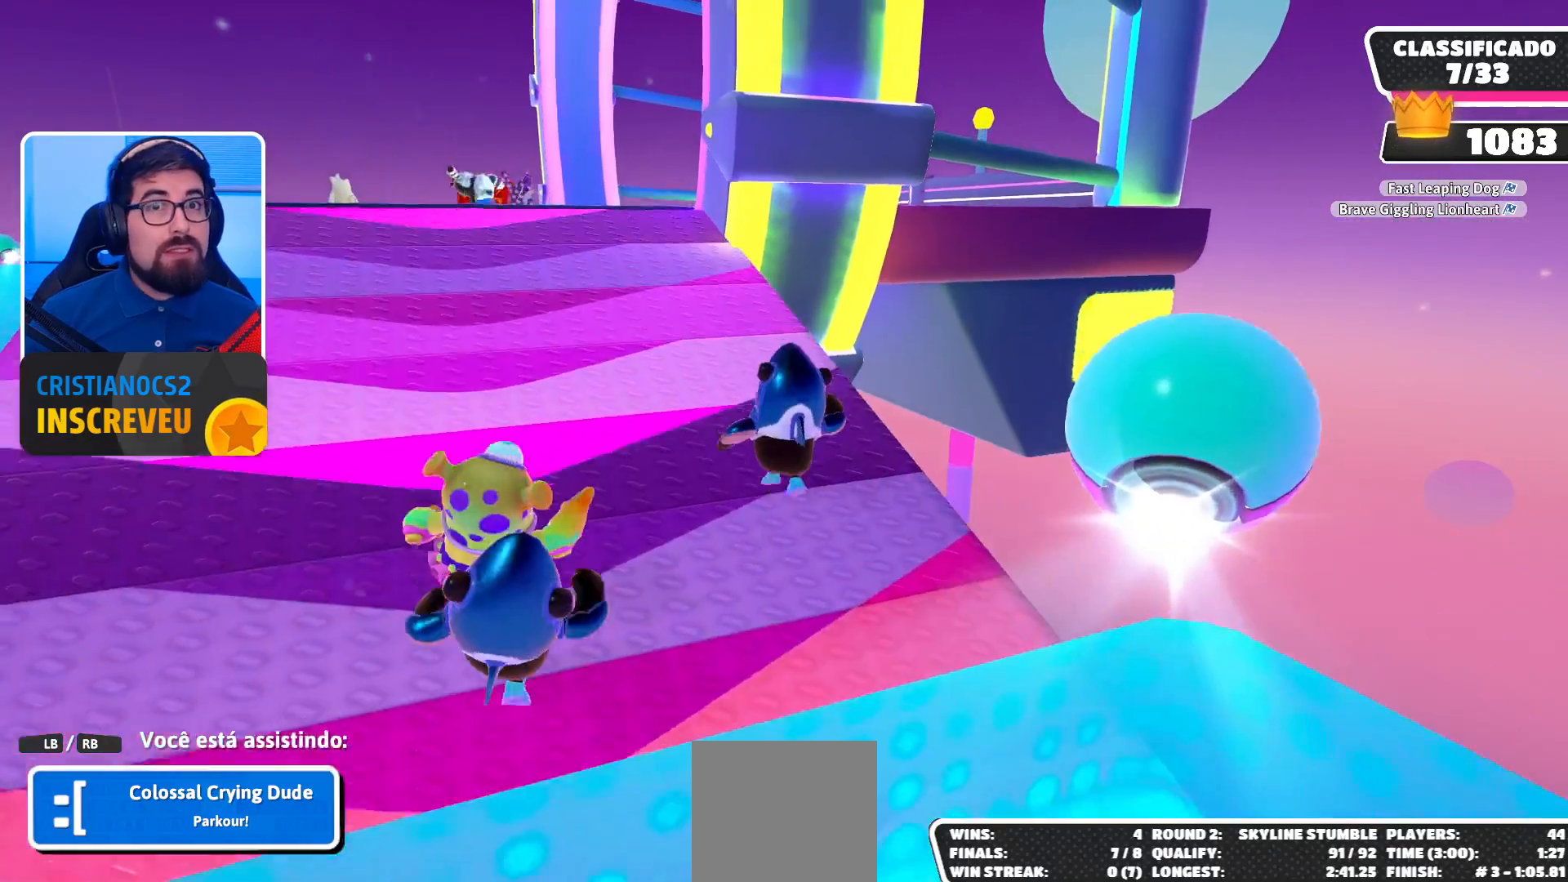
{"buttons": [], "left_stick": "center", "right_stick": "center", "events": []}
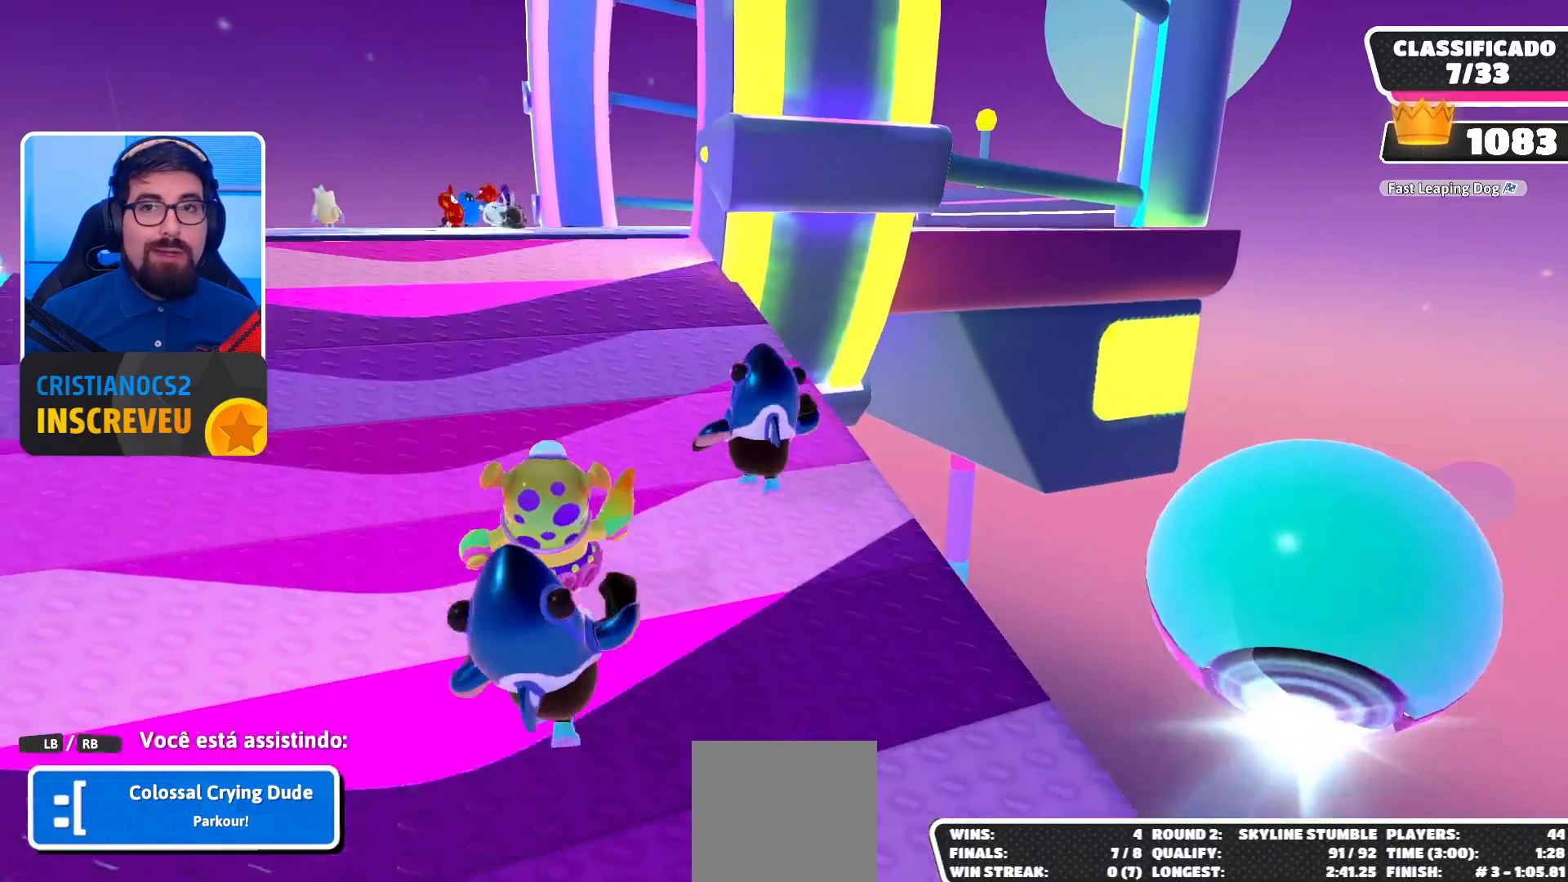
{"buttons": [], "left_stick": "center", "right_stick": "center", "events": []}
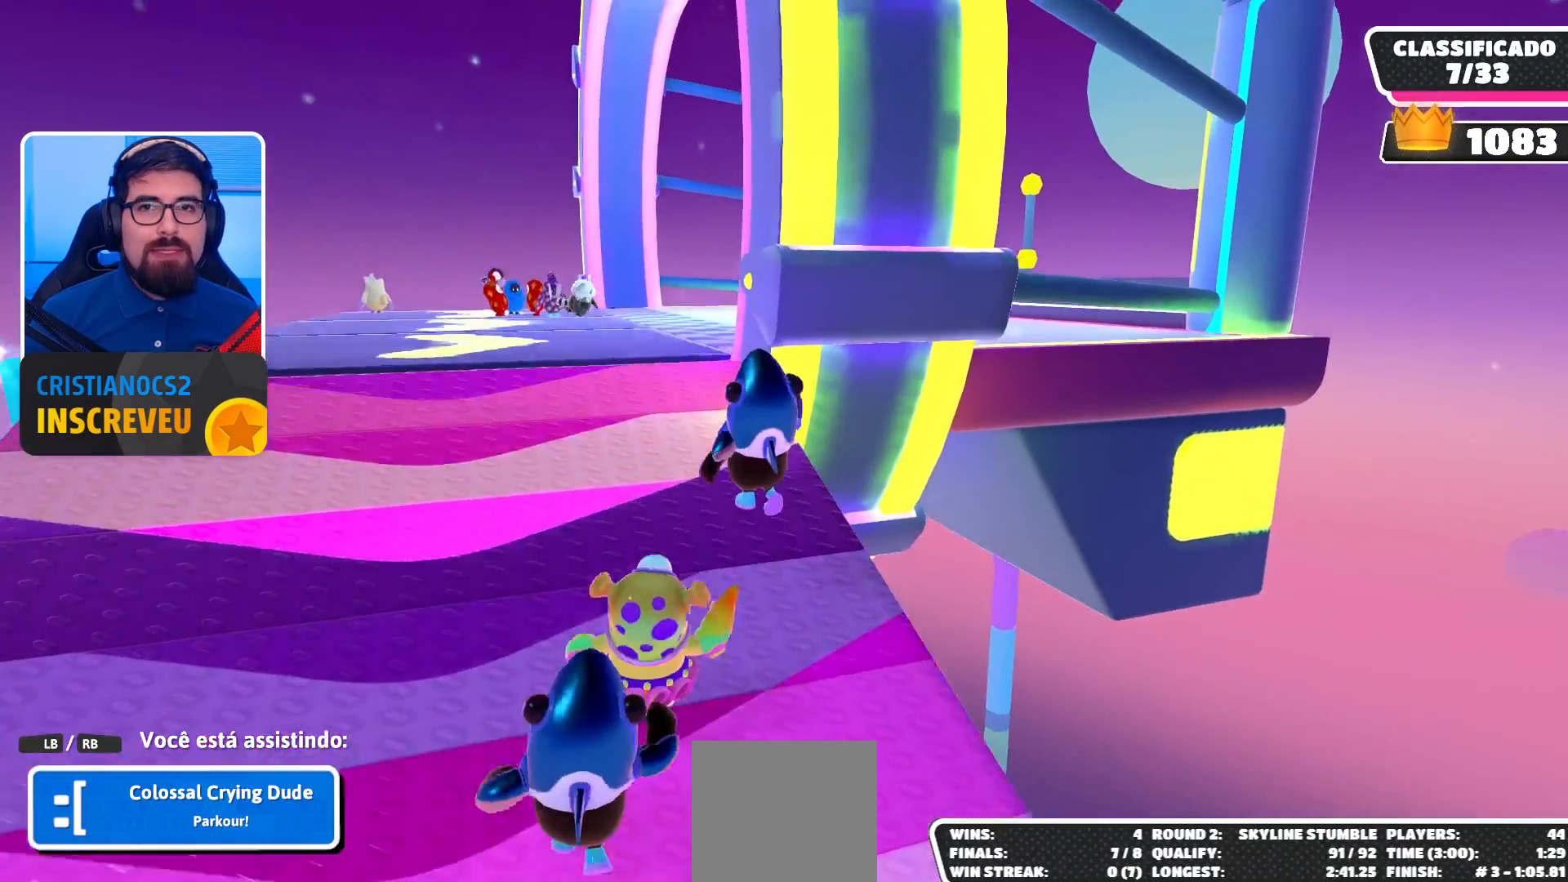
{"buttons": [], "left_stick": "center", "right_stick": "center", "events": []}
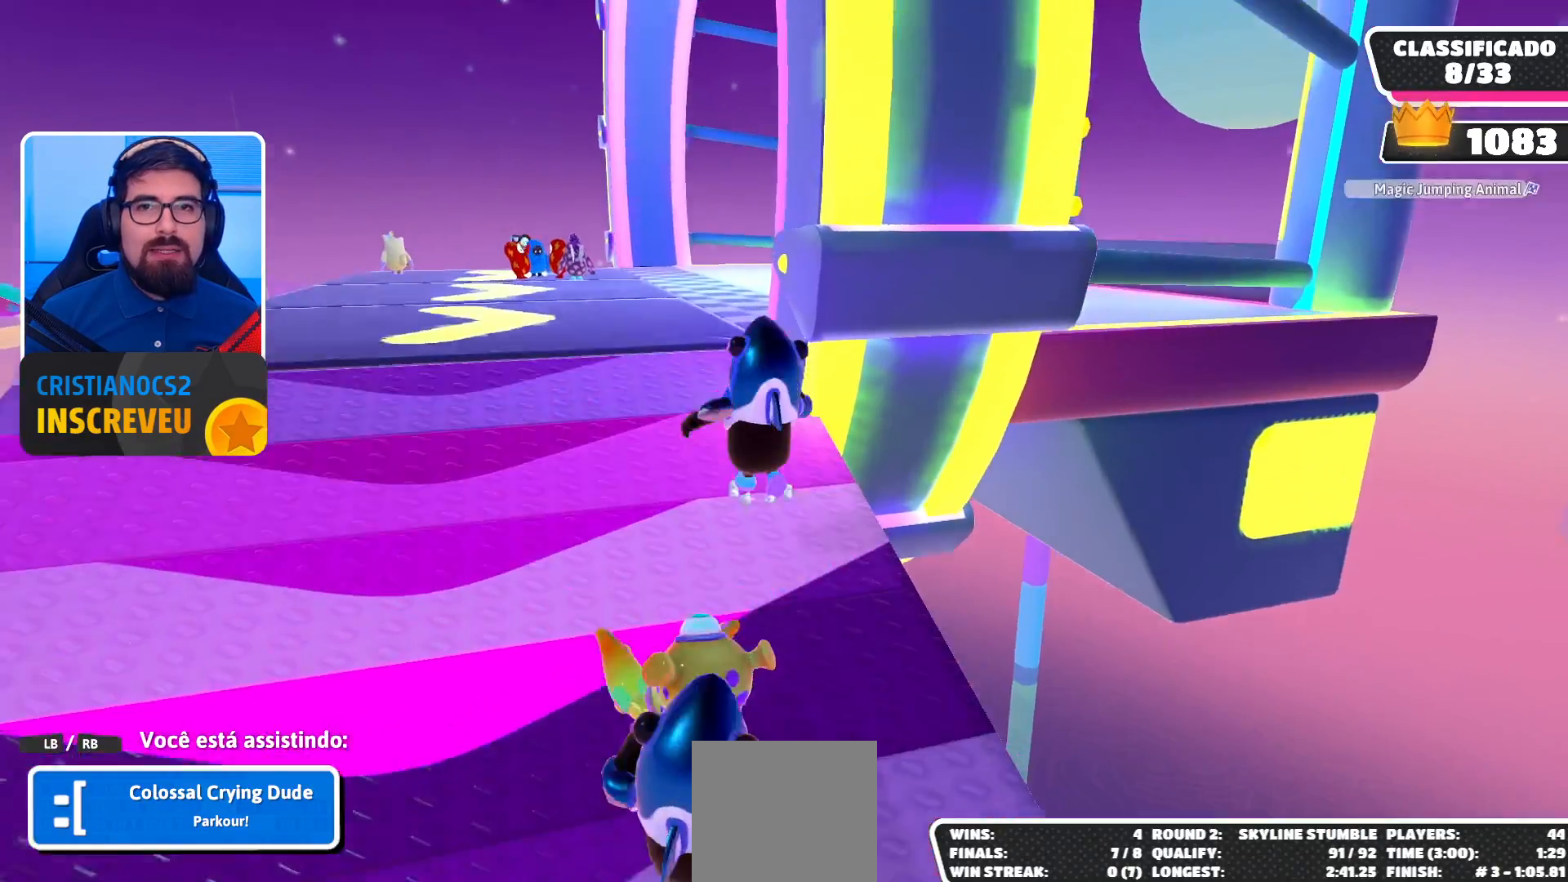
{"buttons": [], "left_stick": "center", "right_stick": "center", "events": []}
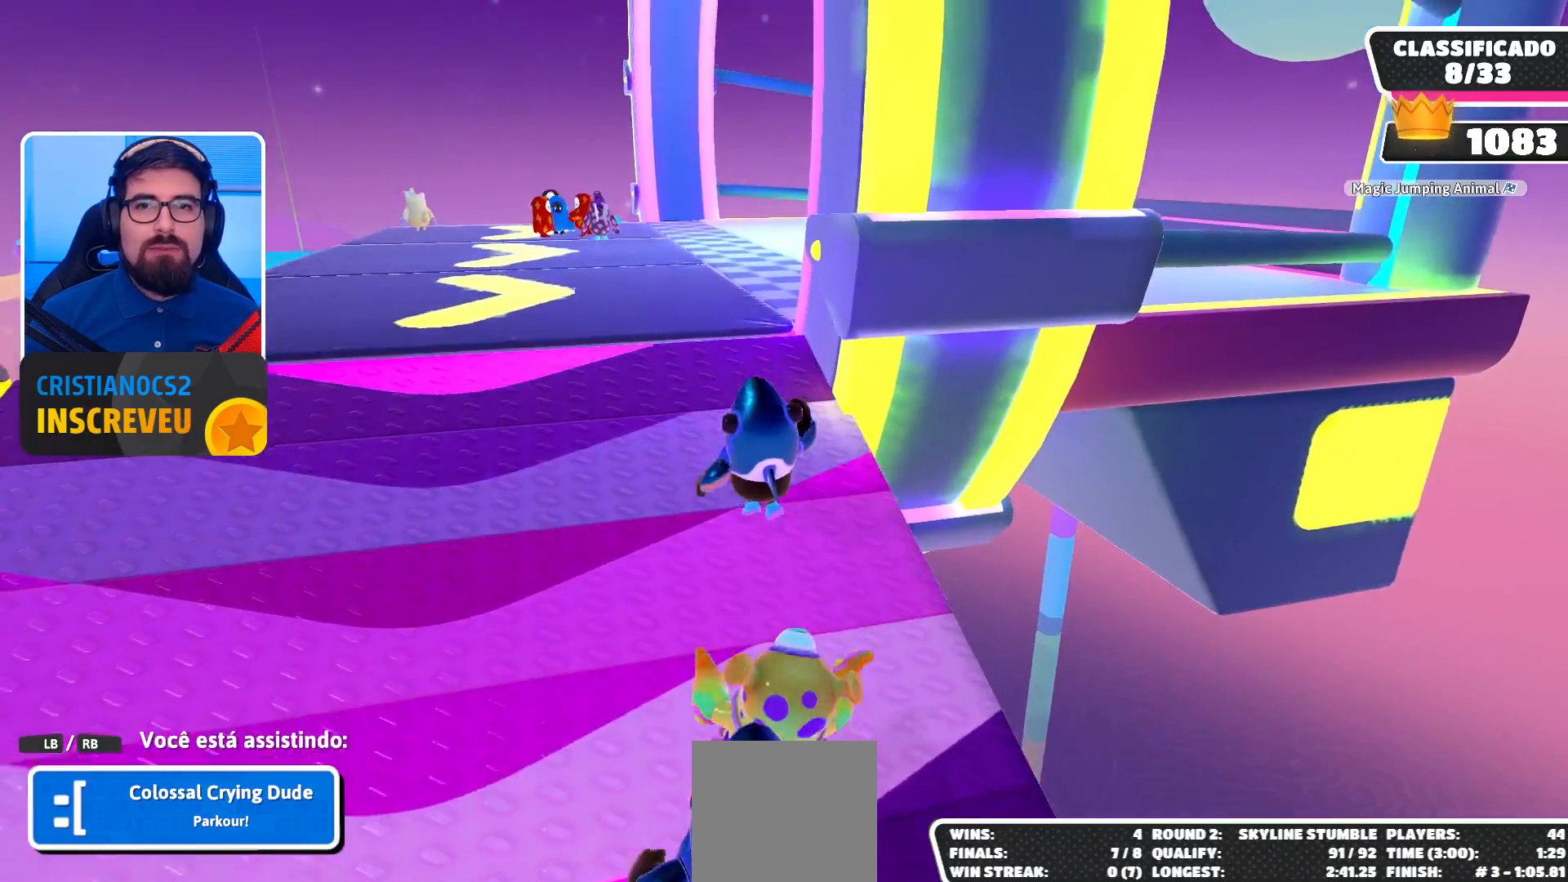
{"buttons": [], "left_stick": "center", "right_stick": "center", "events": []}
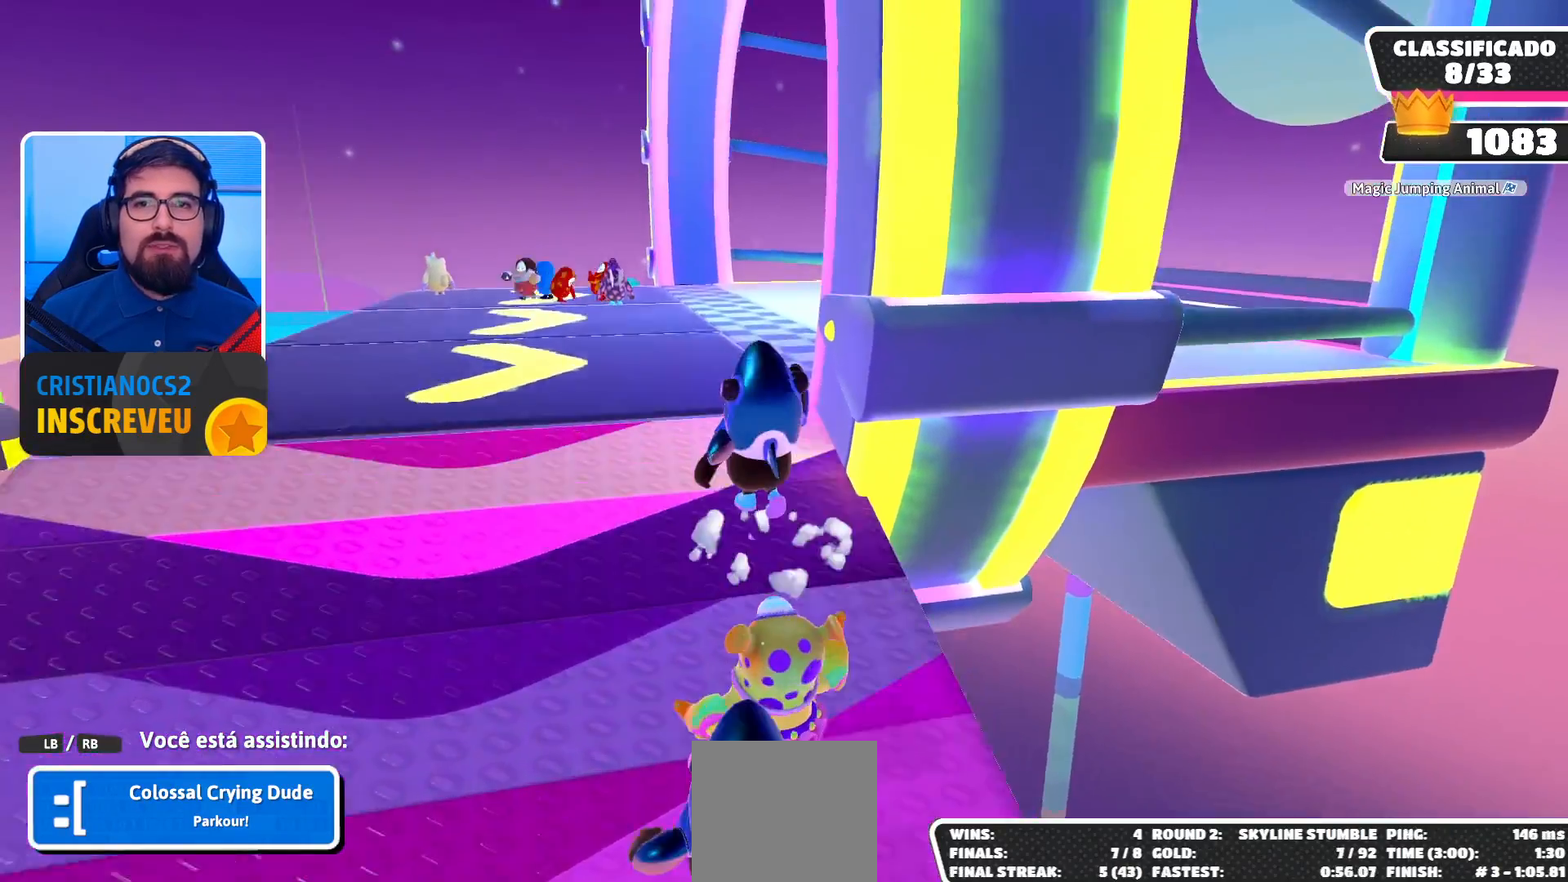
{"buttons": [], "left_stick": "center", "right_stick": "center", "events": [[133, "R1", "down"], [300, "R1", "up"]]}
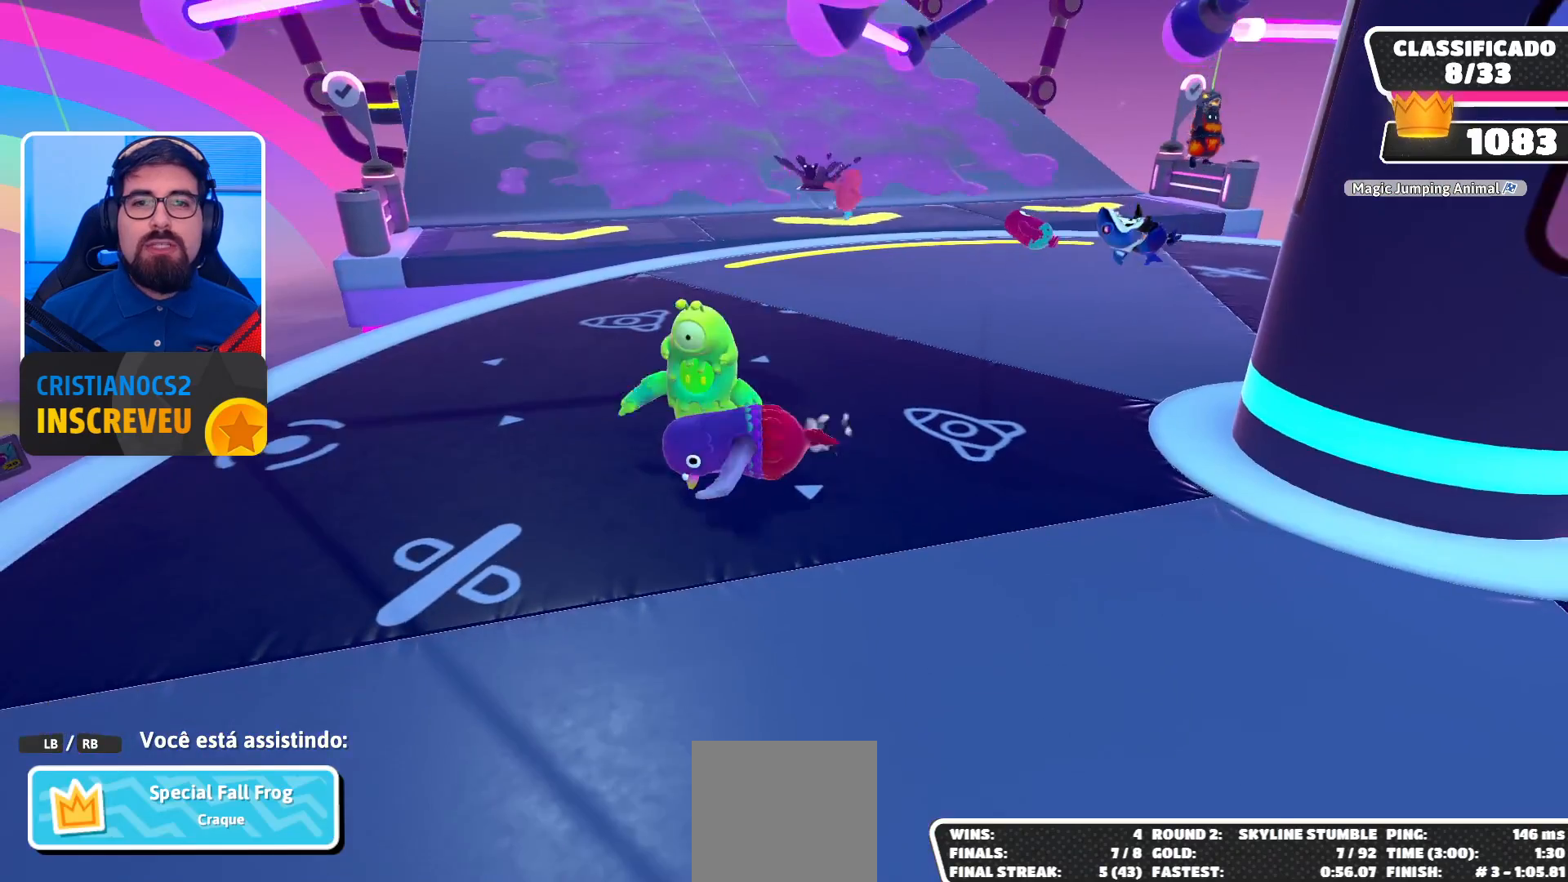
{"buttons": ["R1"], "left_stick": "center", "right_stick": "center", "events": [[133, "R1", "down"], [300, "R1", "up"], [500, "R1", "down"]]}
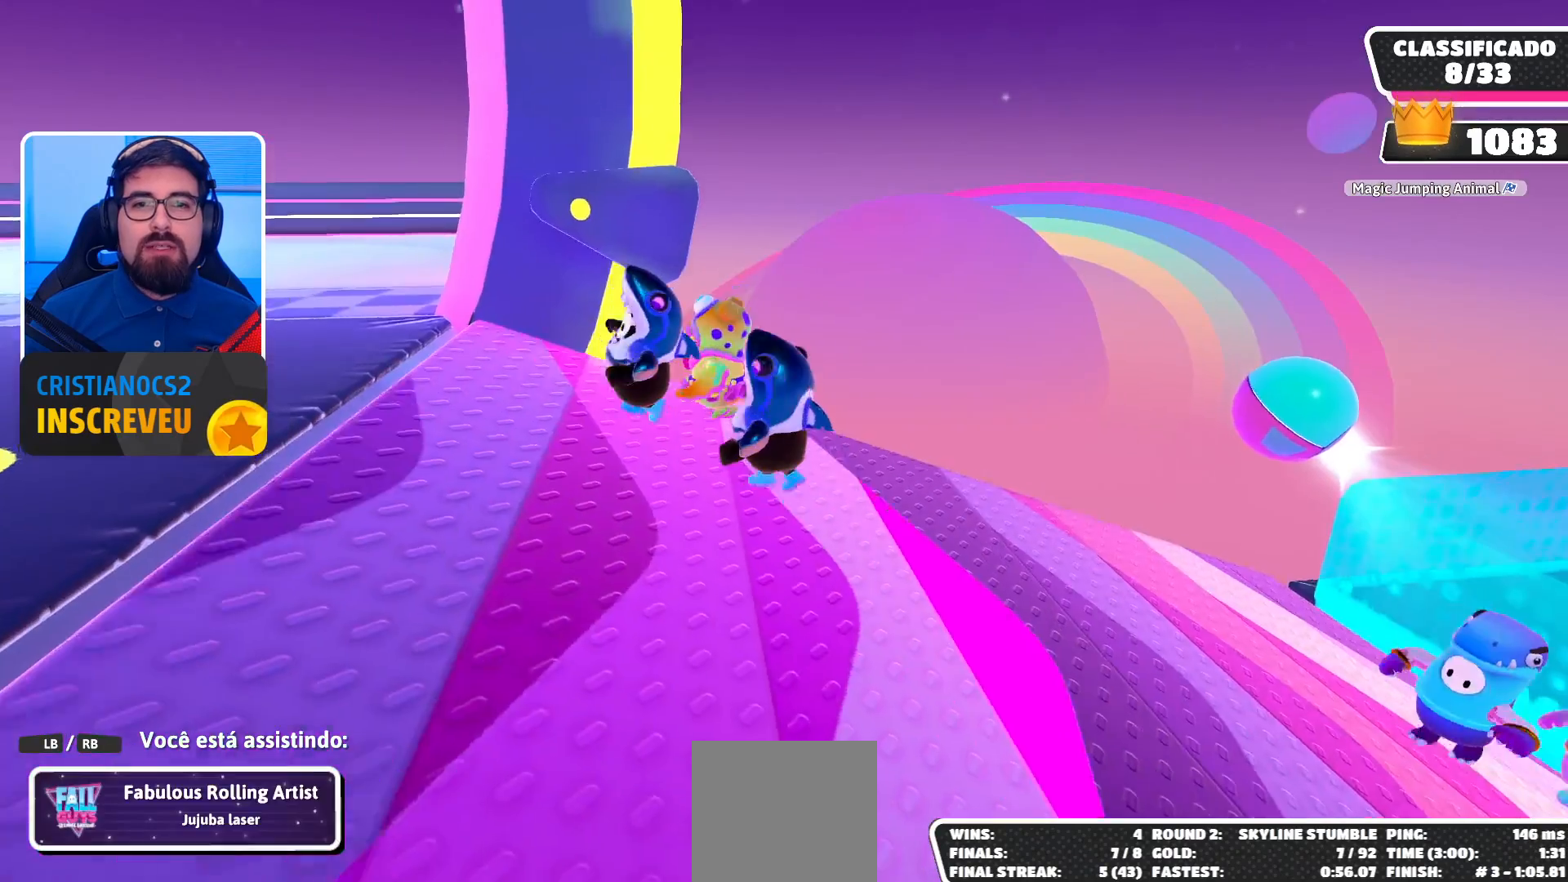
{"buttons": ["R1"], "left_stick": "center", "right_stick": "center", "events": [[200, "R1", "up"], [467, "R1", "down"]]}
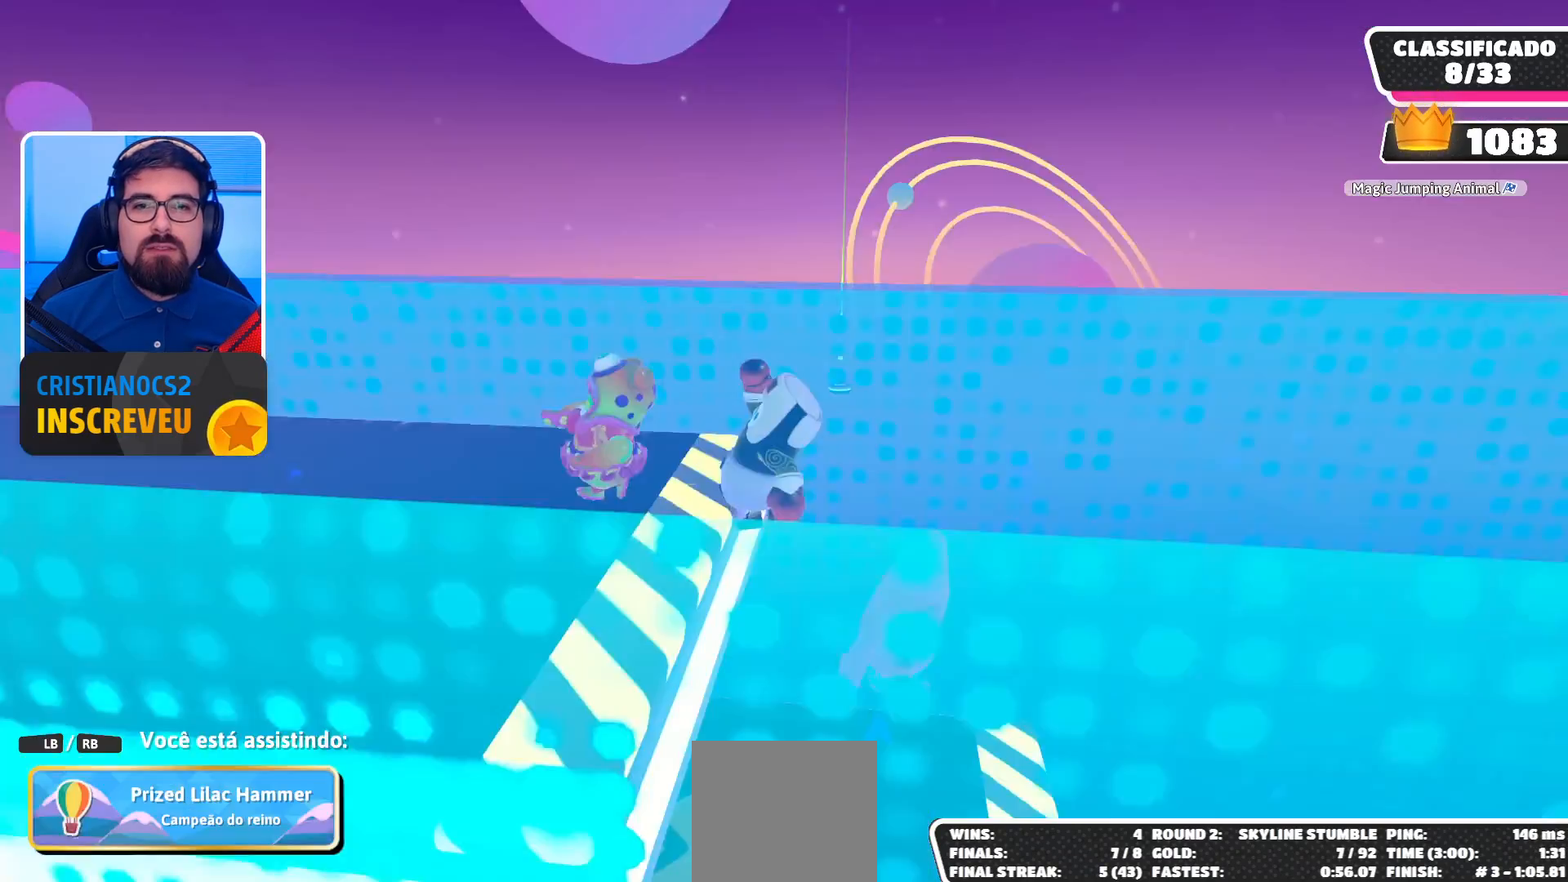
{"buttons": ["R1"], "left_stick": "center", "right_stick": "center", "events": [[167, "R1", "up"], [333, "R1", "down"]]}
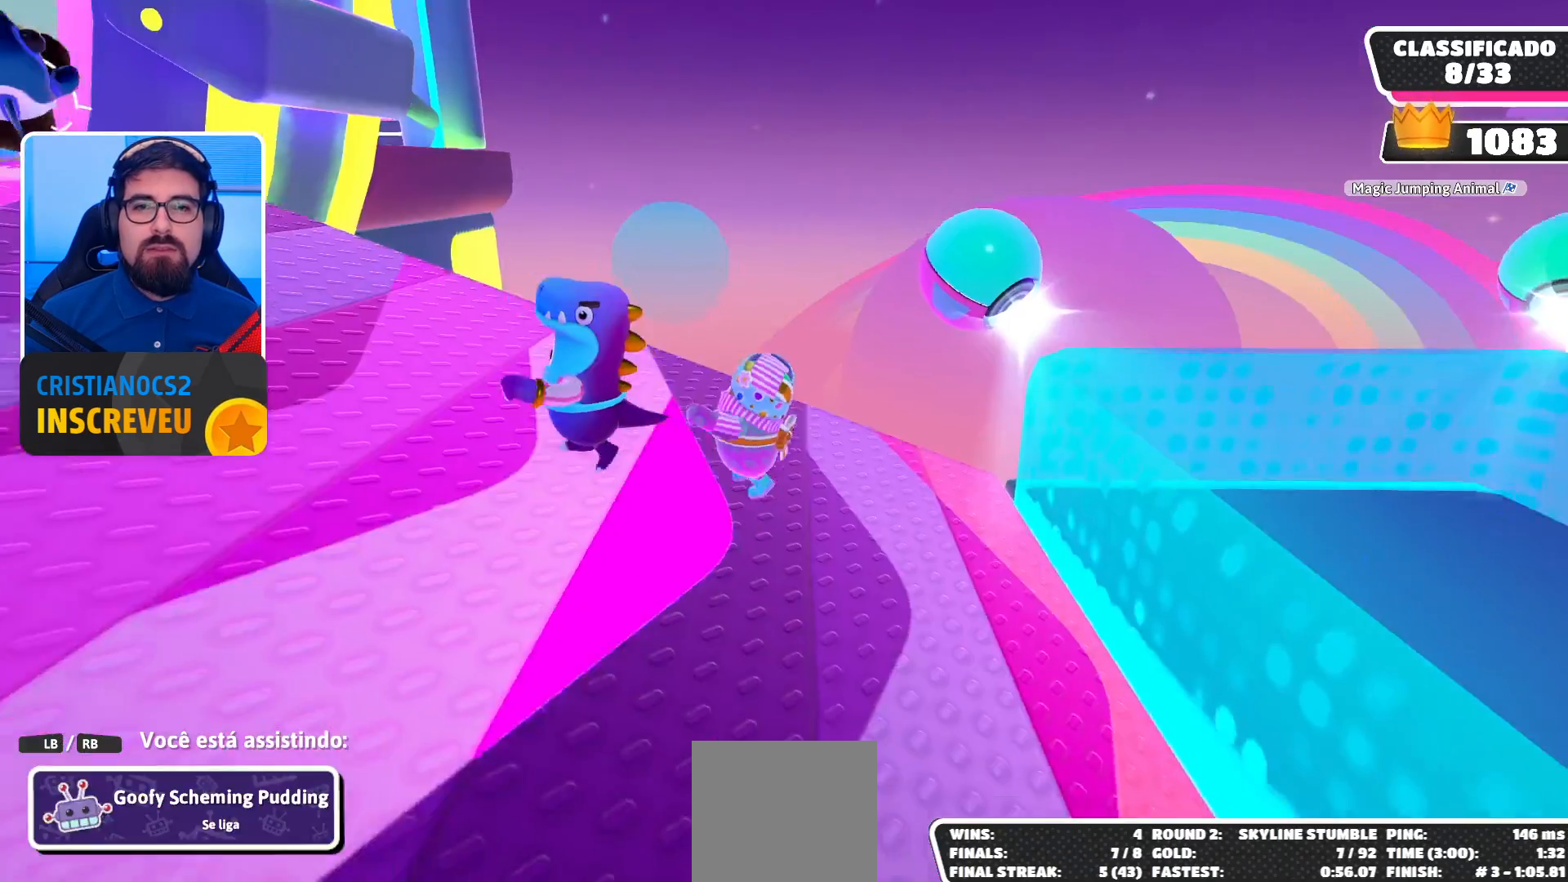
{"buttons": [], "left_stick": "center", "right_stick": "center", "events": [[33, "R1", "up"], [200, "R1", "down"], [367, "R1", "up"]]}
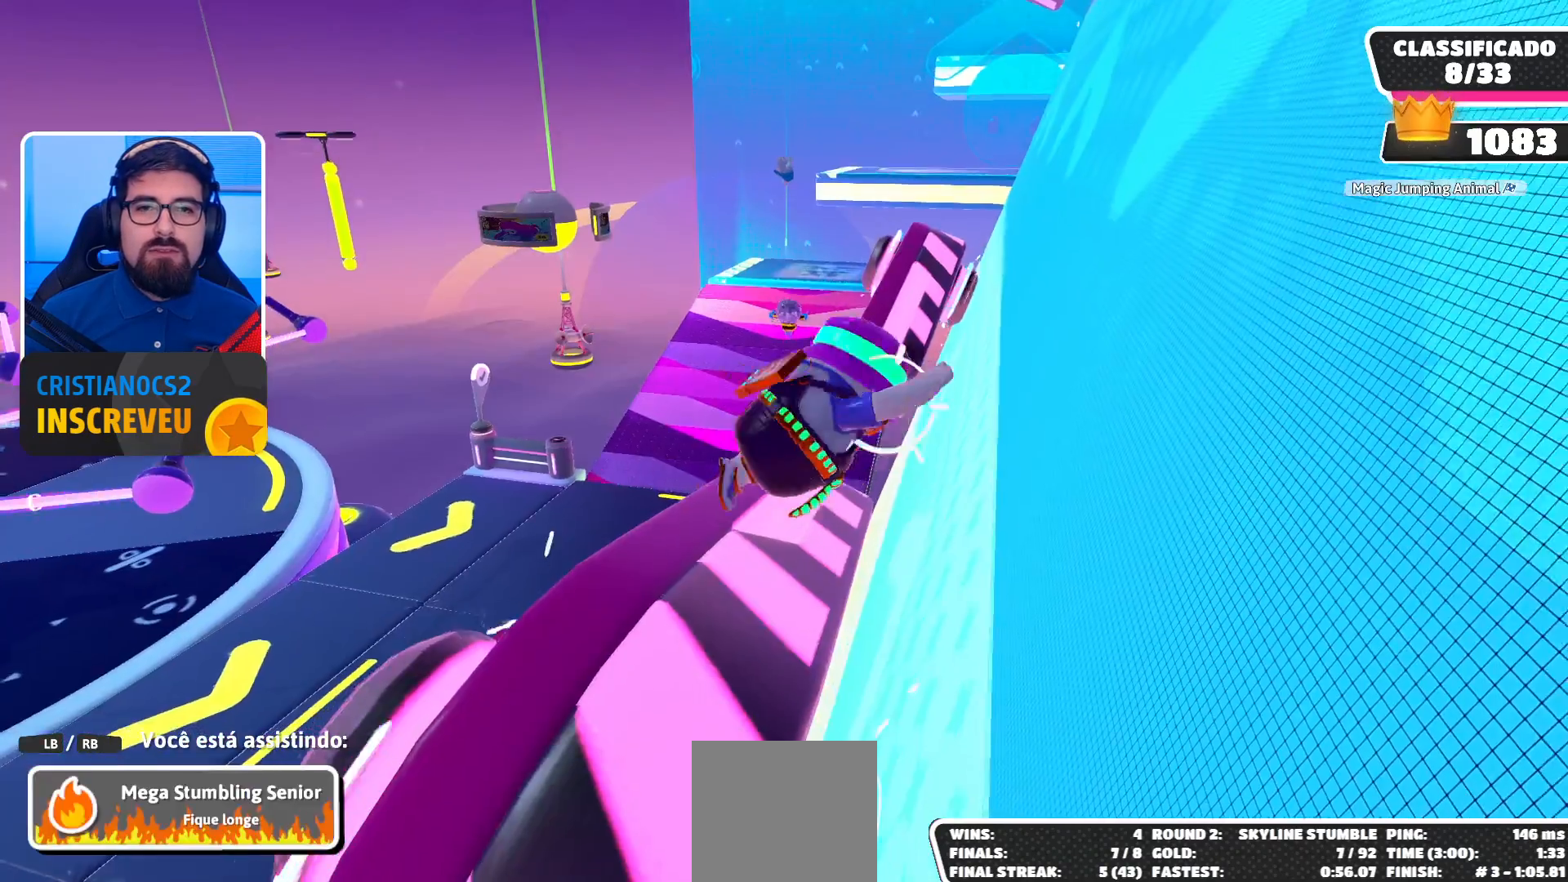
{"buttons": ["R1"], "left_stick": "center", "right_stick": "center", "events": [[67, "R1", "down"], [200, "R1", "up"], [400, "R1", "down"]]}
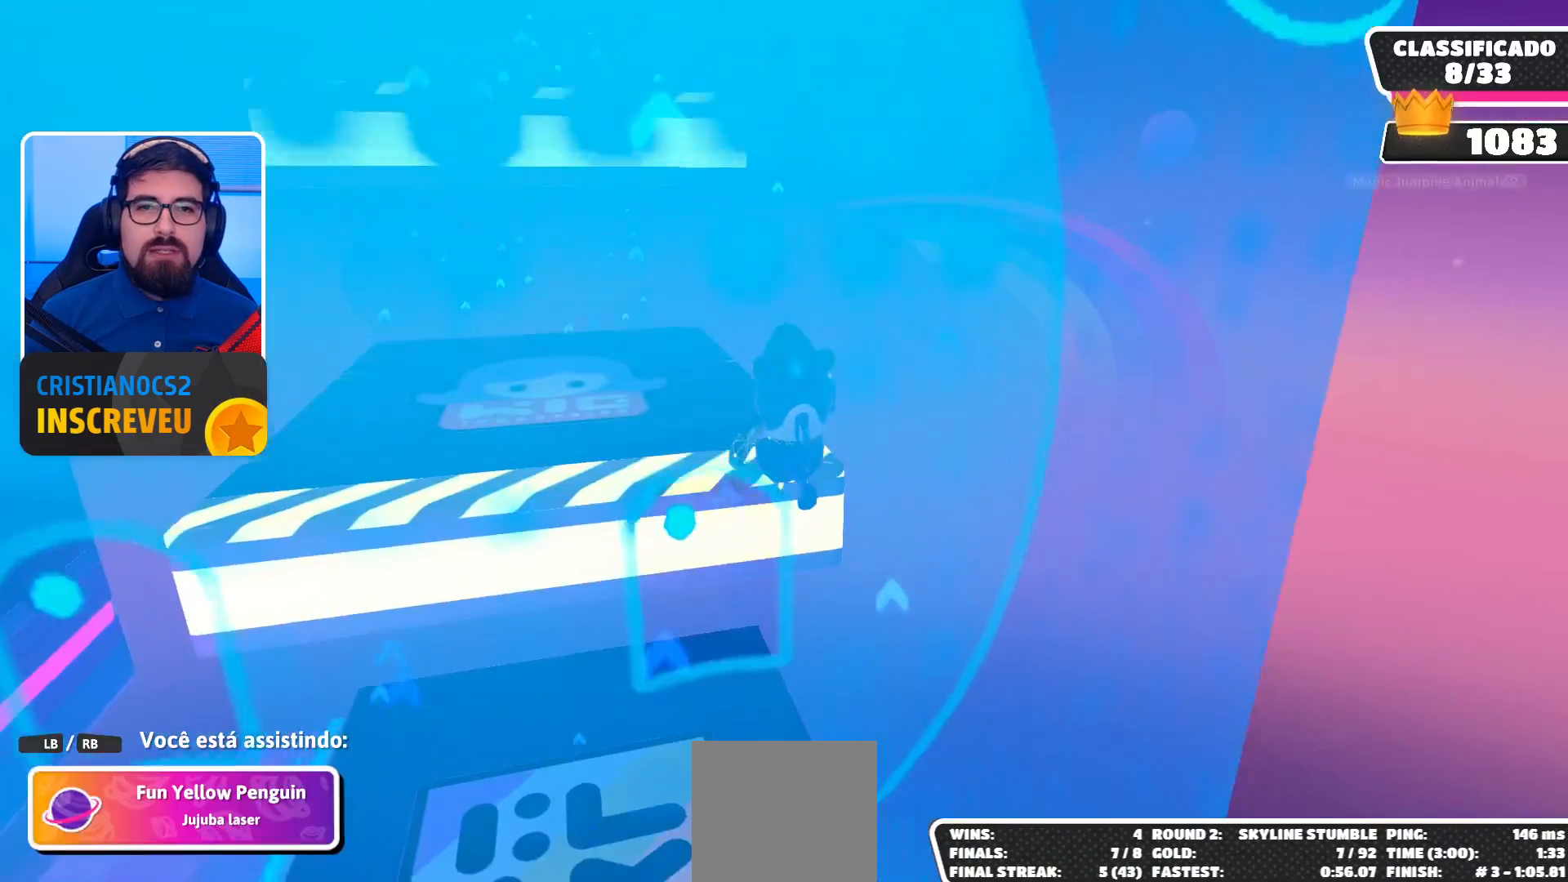
{"buttons": [], "left_stick": "center", "right_stick": "center", "events": [[67, "R1", "up"], [267, "R1", "down"], [433, "R1", "up"]]}
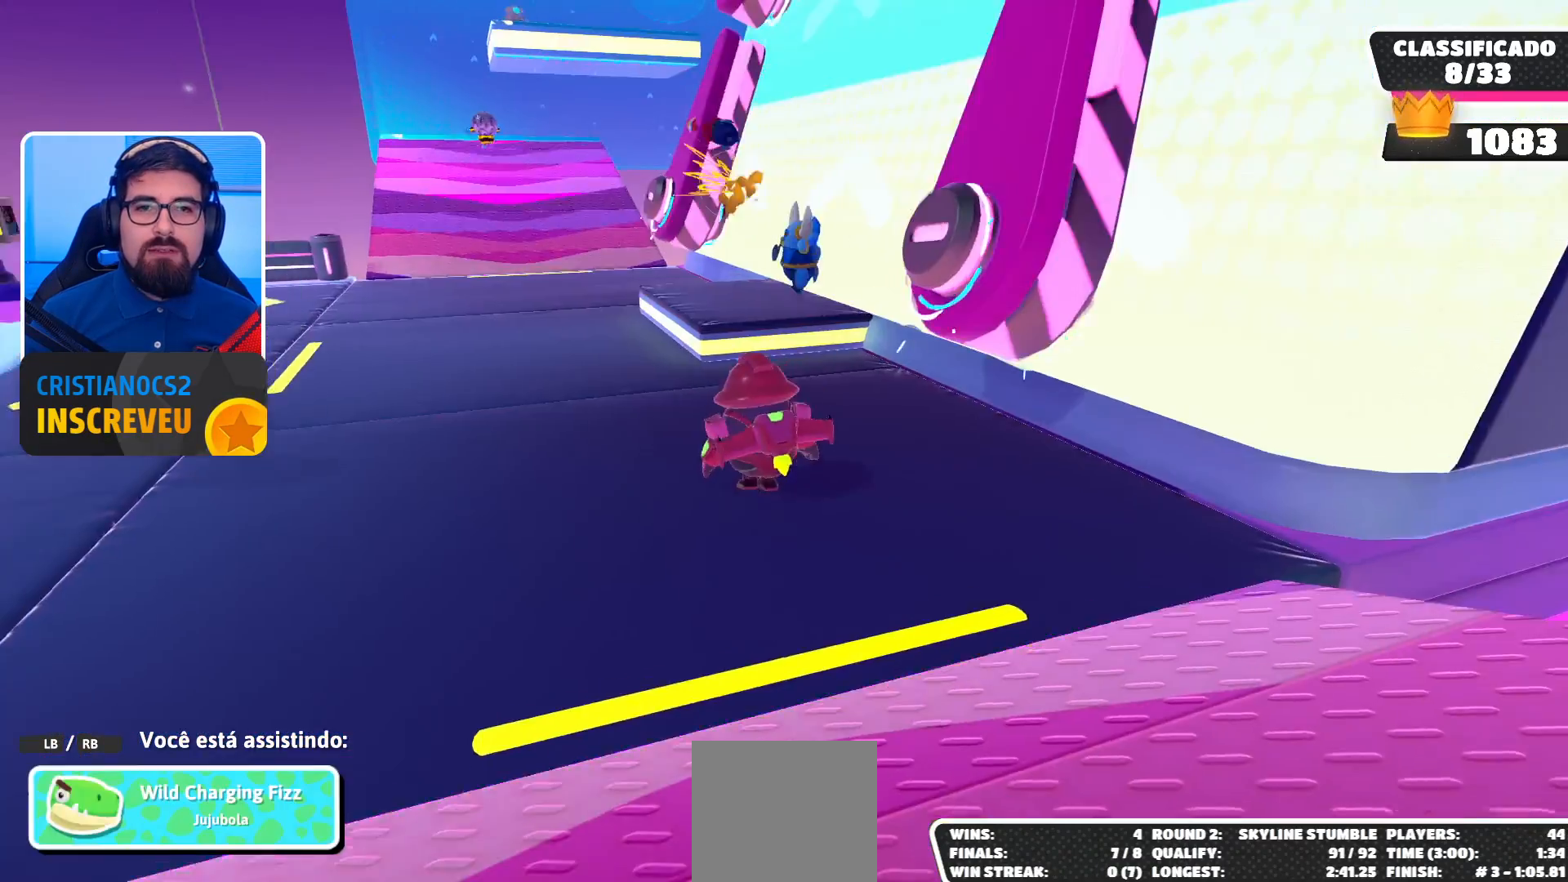
{"buttons": [], "left_stick": "center", "right_stick": "center", "events": [[167, "R1", "down"], [333, "R1", "up"]]}
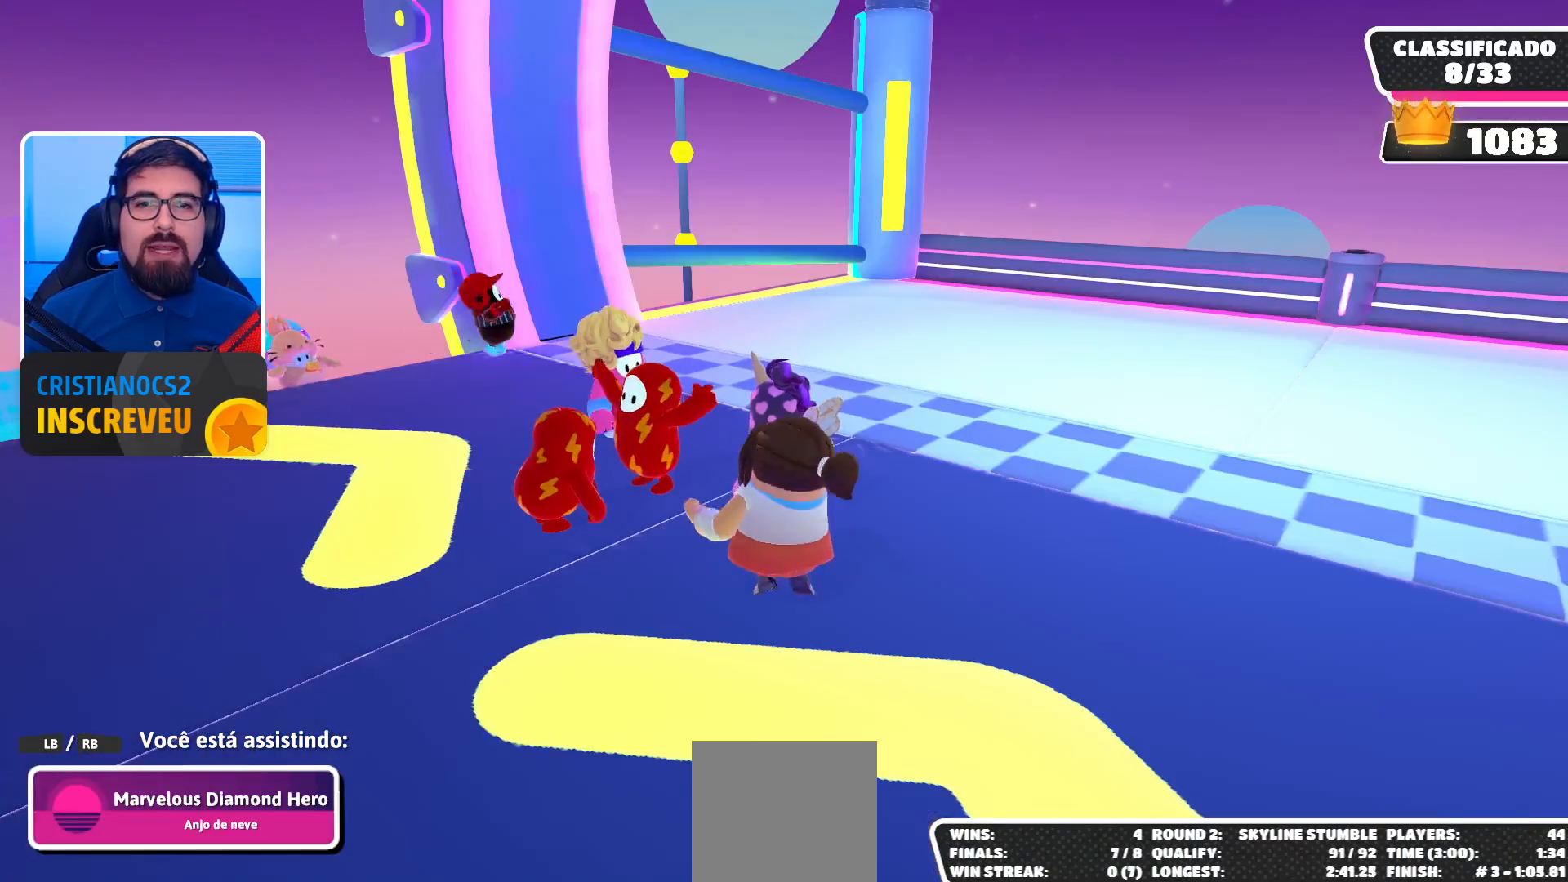
{"buttons": [], "left_stick": "center", "right_stick": "down-left", "events": [[467, "right_stick", "down-left"]]}
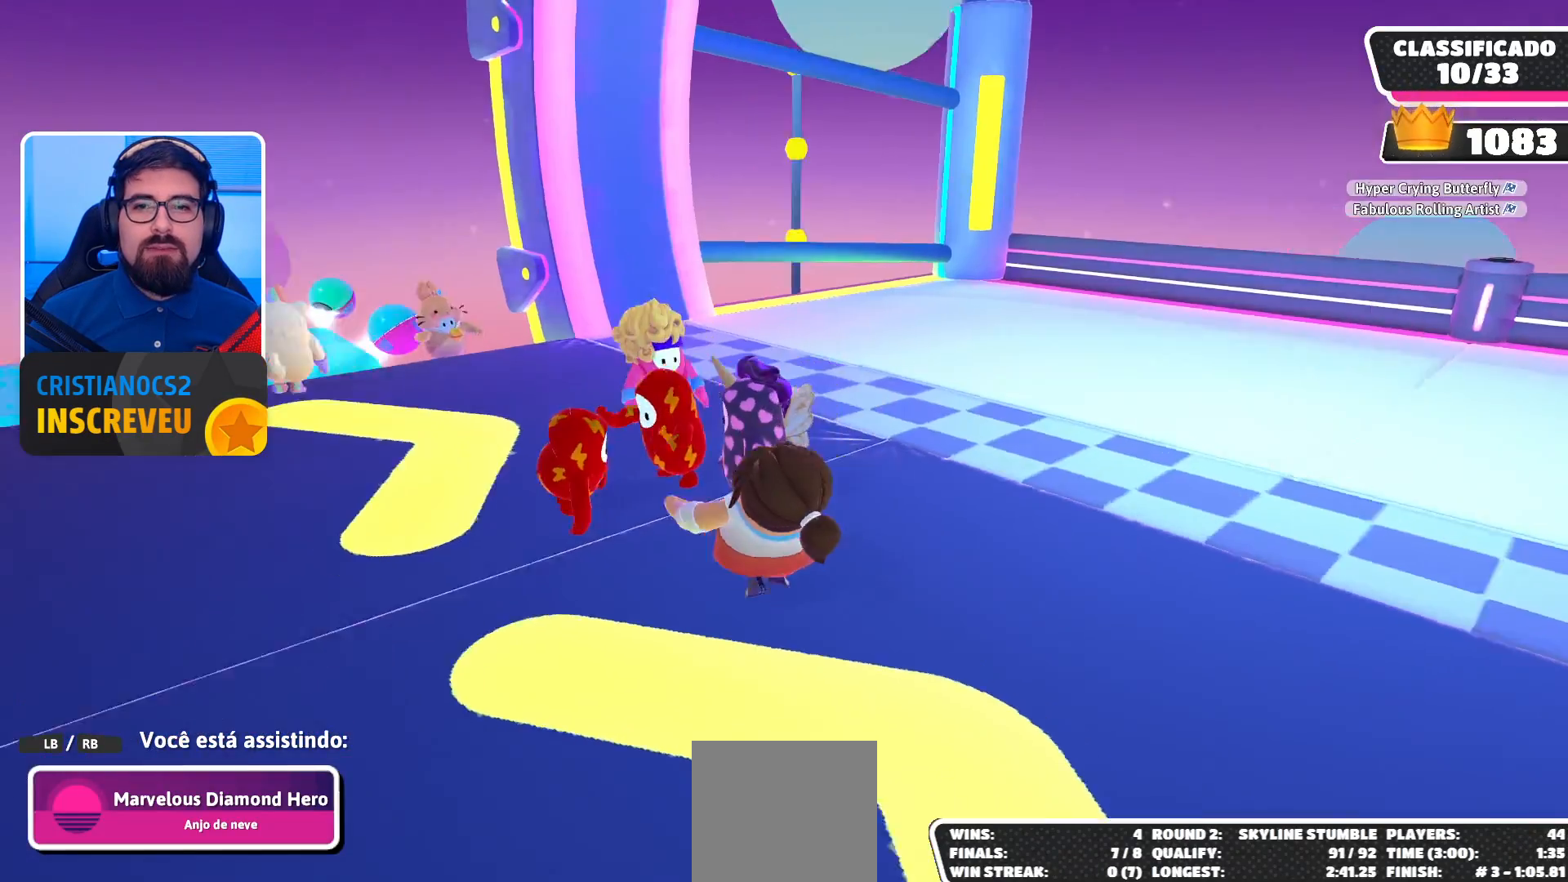
{"buttons": [], "left_stick": "center", "right_stick": "center", "events": [[200, "right_stick", "center"]]}
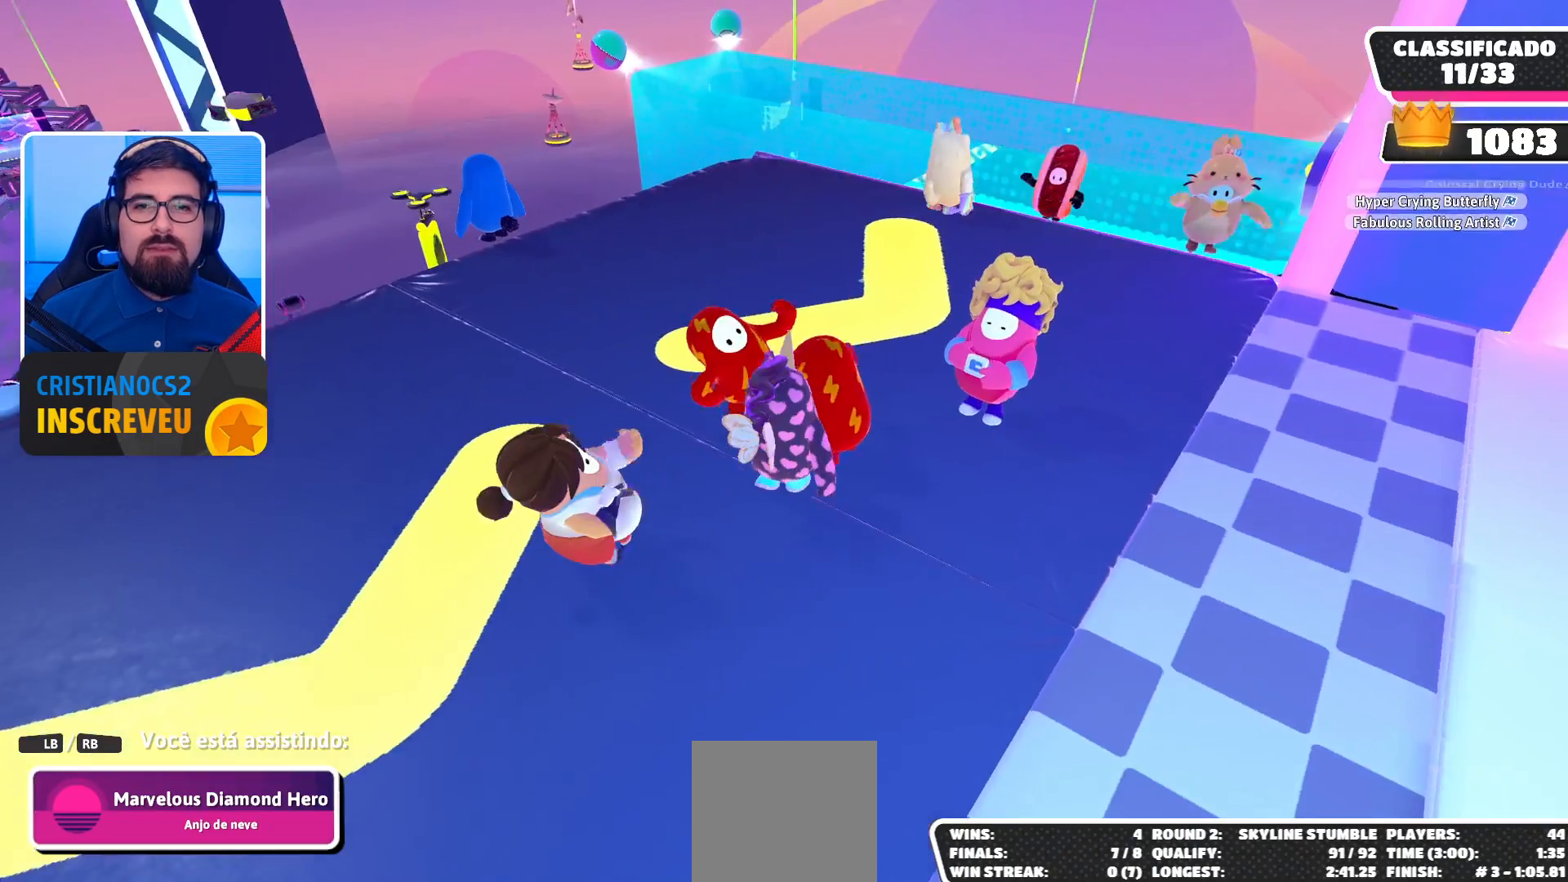
{"buttons": [], "left_stick": "center", "right_stick": "center", "events": []}
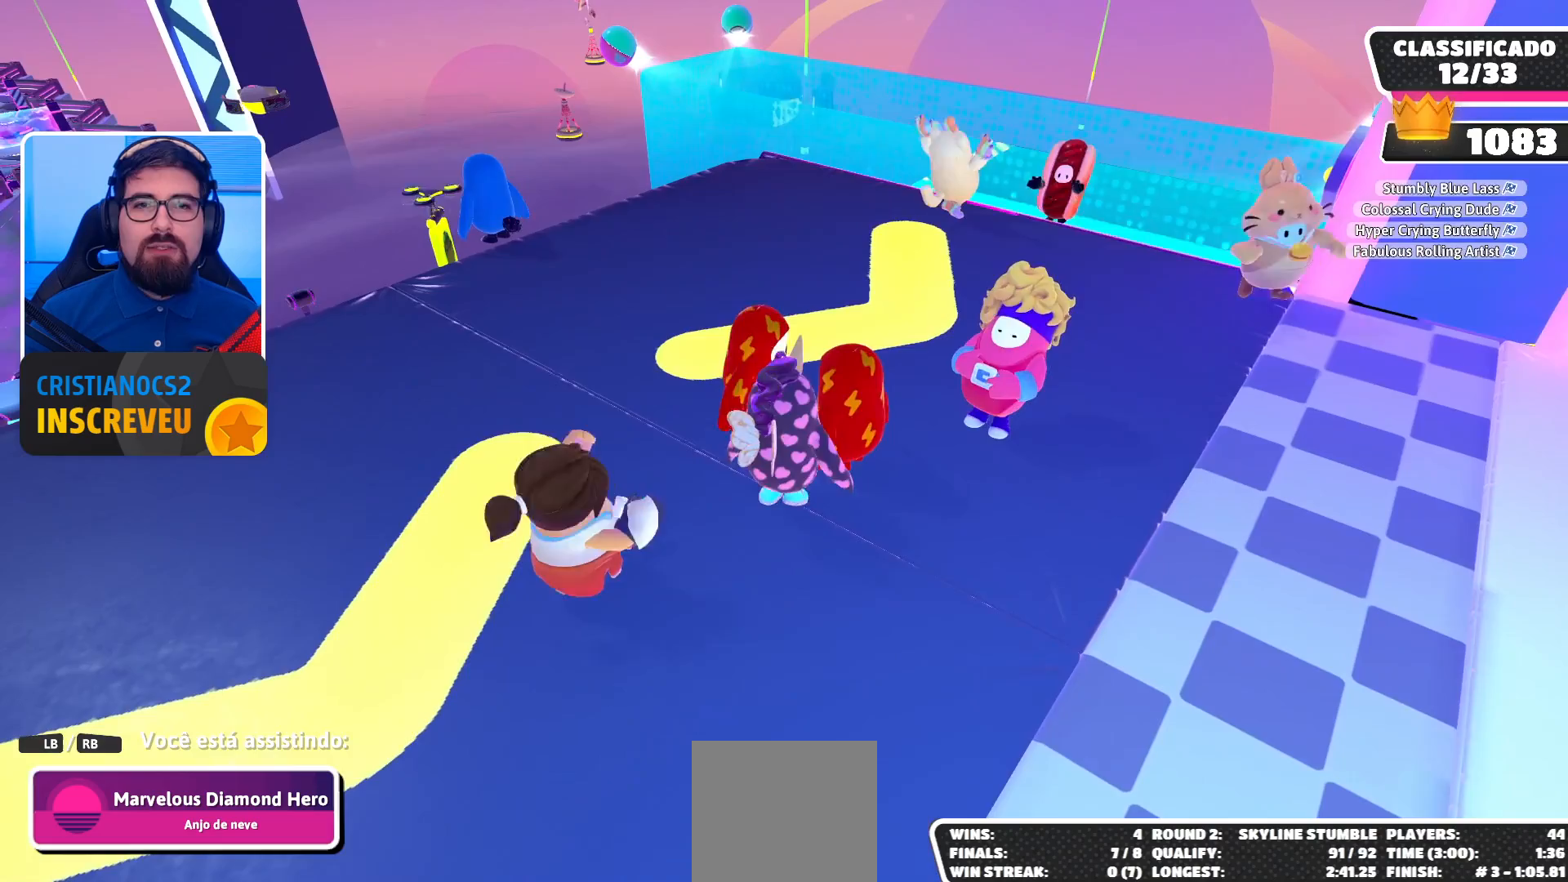
{"buttons": [], "left_stick": "center", "right_stick": "center", "events": []}
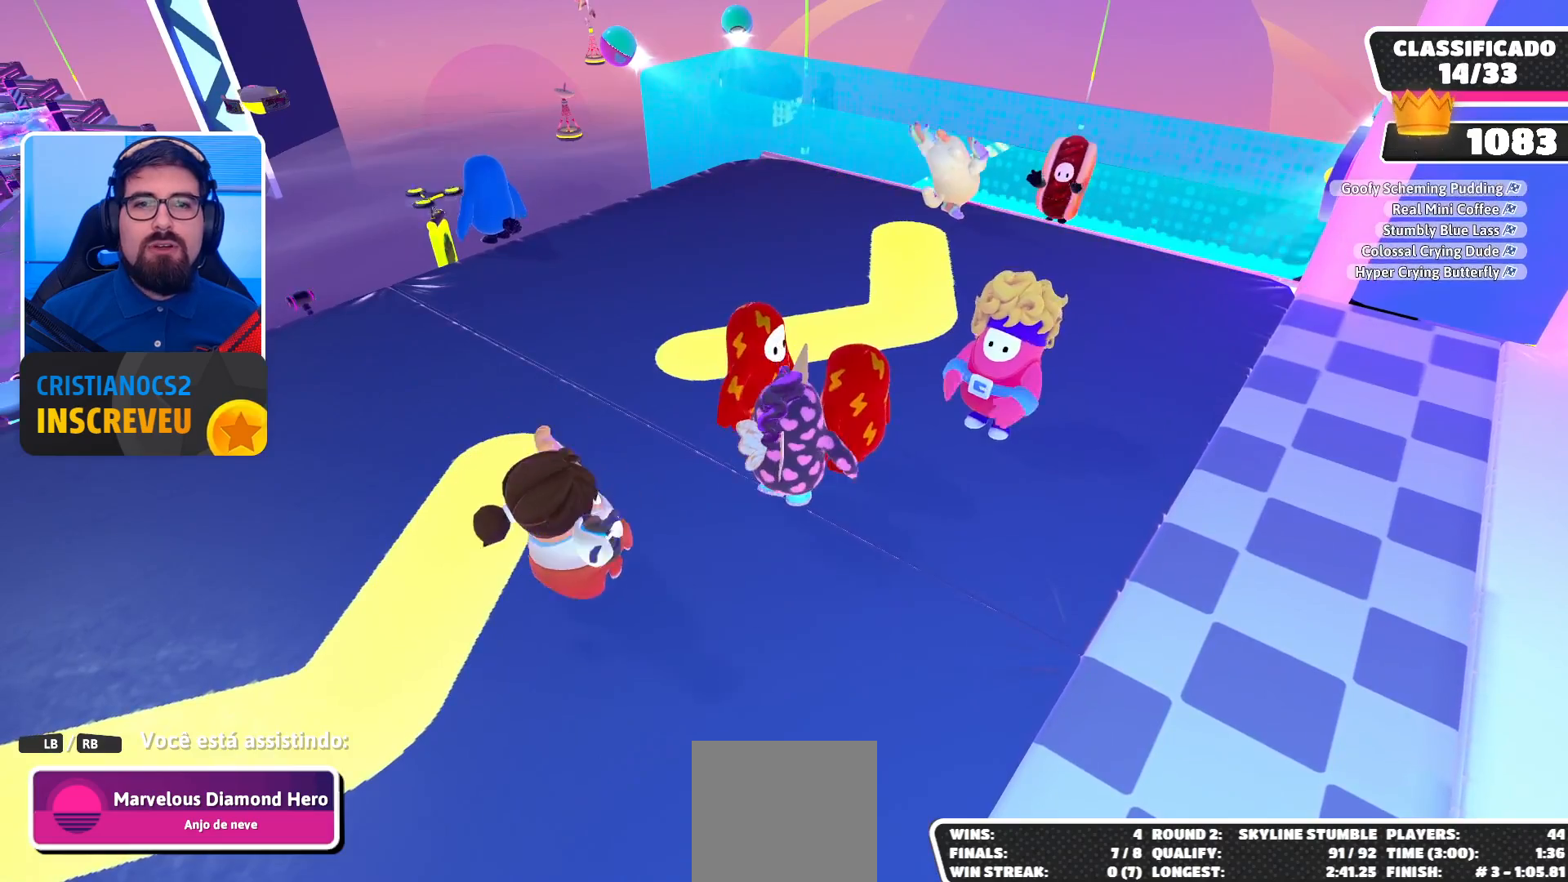
{"buttons": [], "left_stick": "center", "right_stick": "center", "events": []}
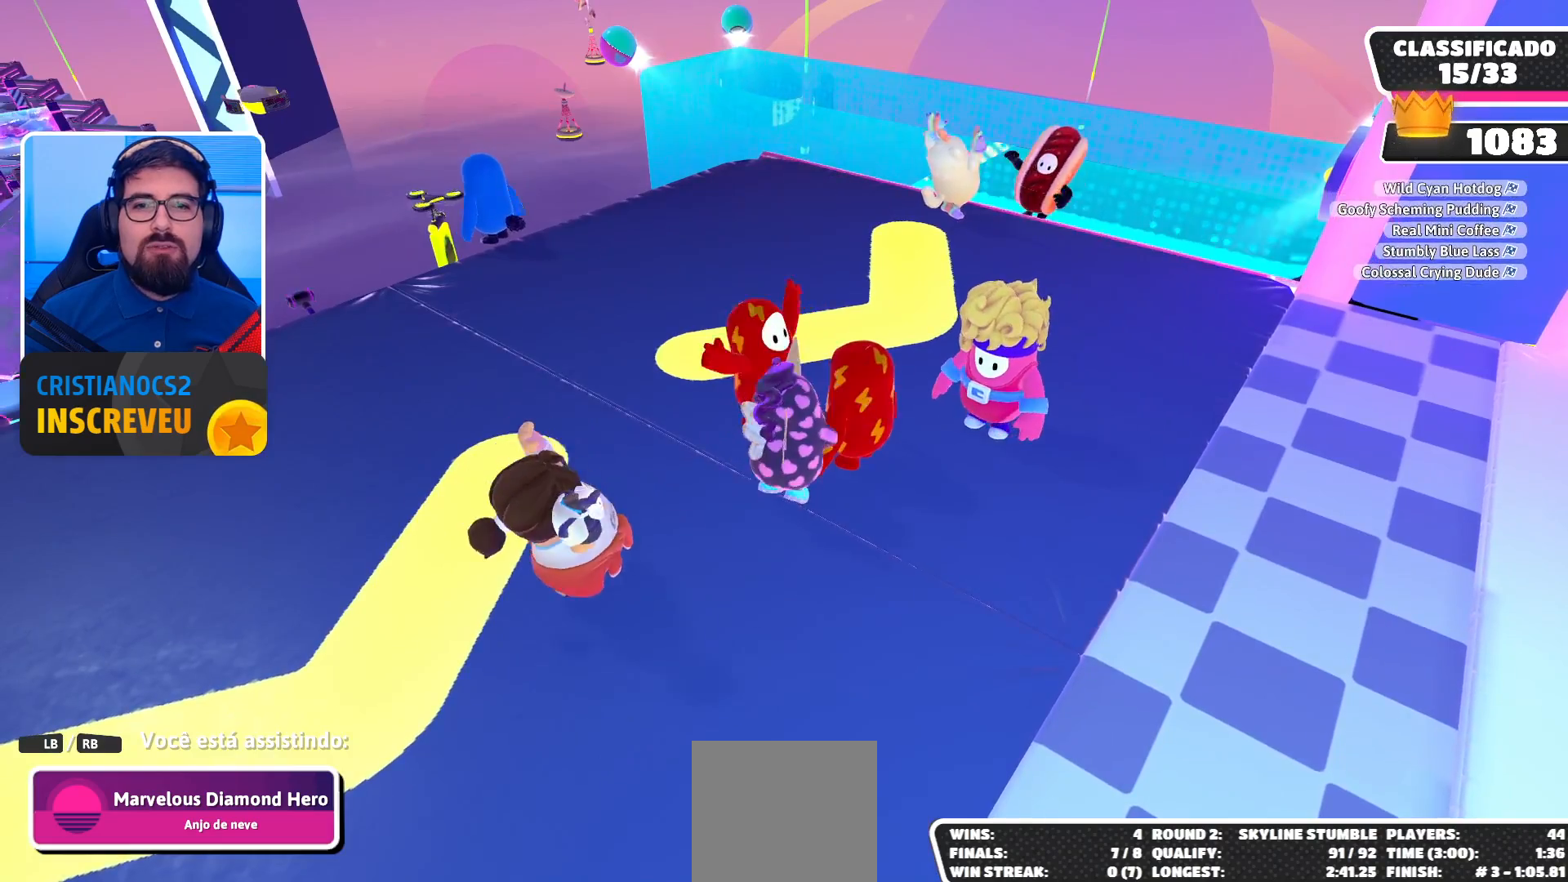
{"buttons": [], "left_stick": "center", "right_stick": "center", "events": [[100, "right_stick", "left"], [500, "right_stick", "center"]]}
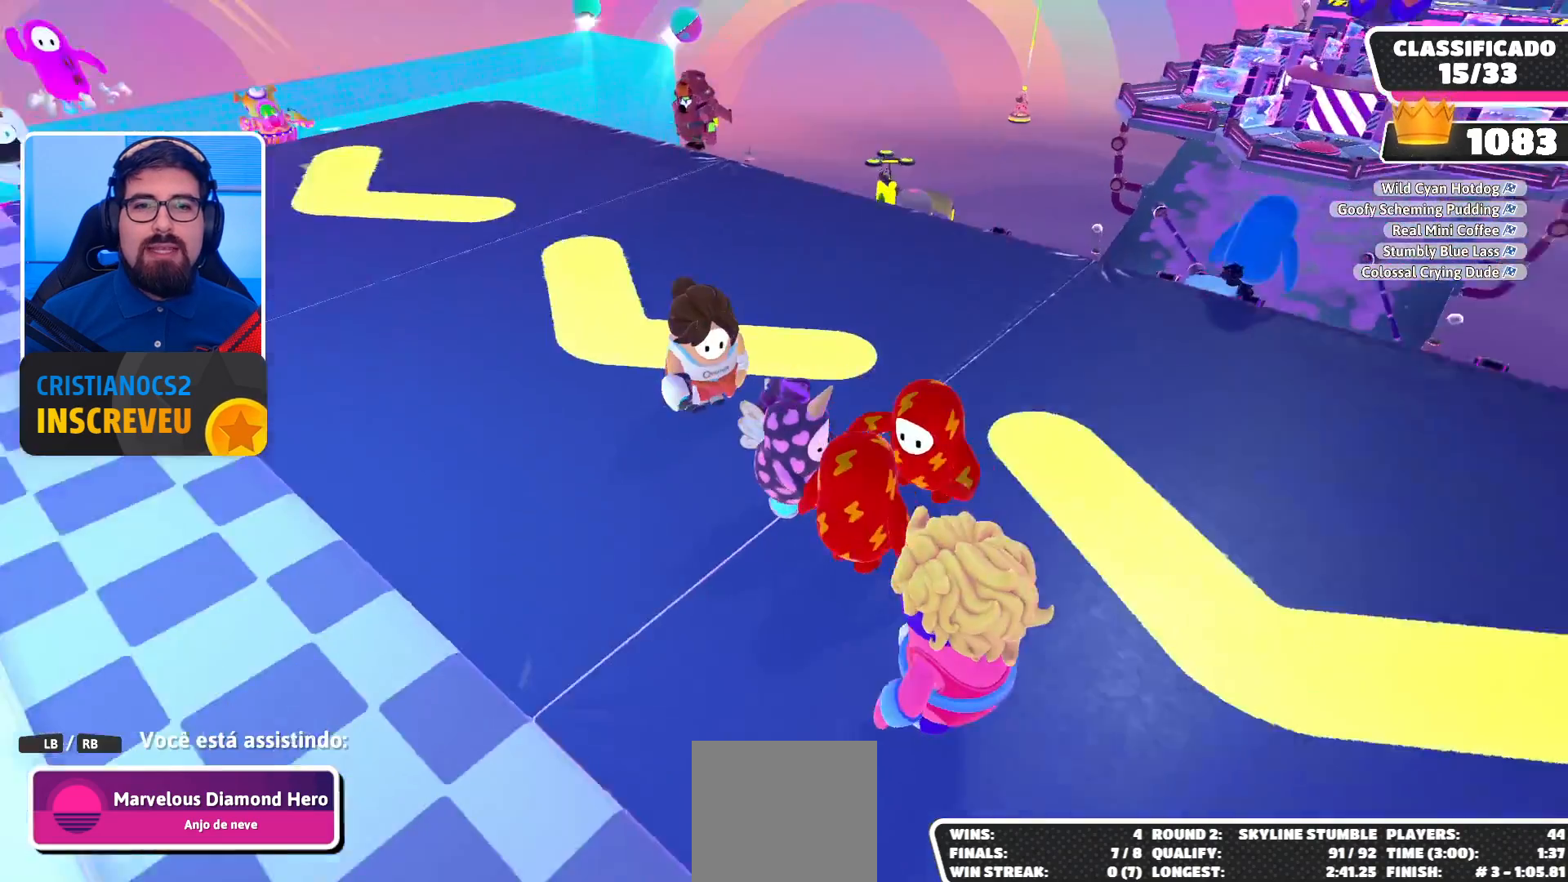
{"buttons": [], "left_stick": "center", "right_stick": "center", "events": [[233, "right_stick", "up-left"], [400, "right_stick", "center"]]}
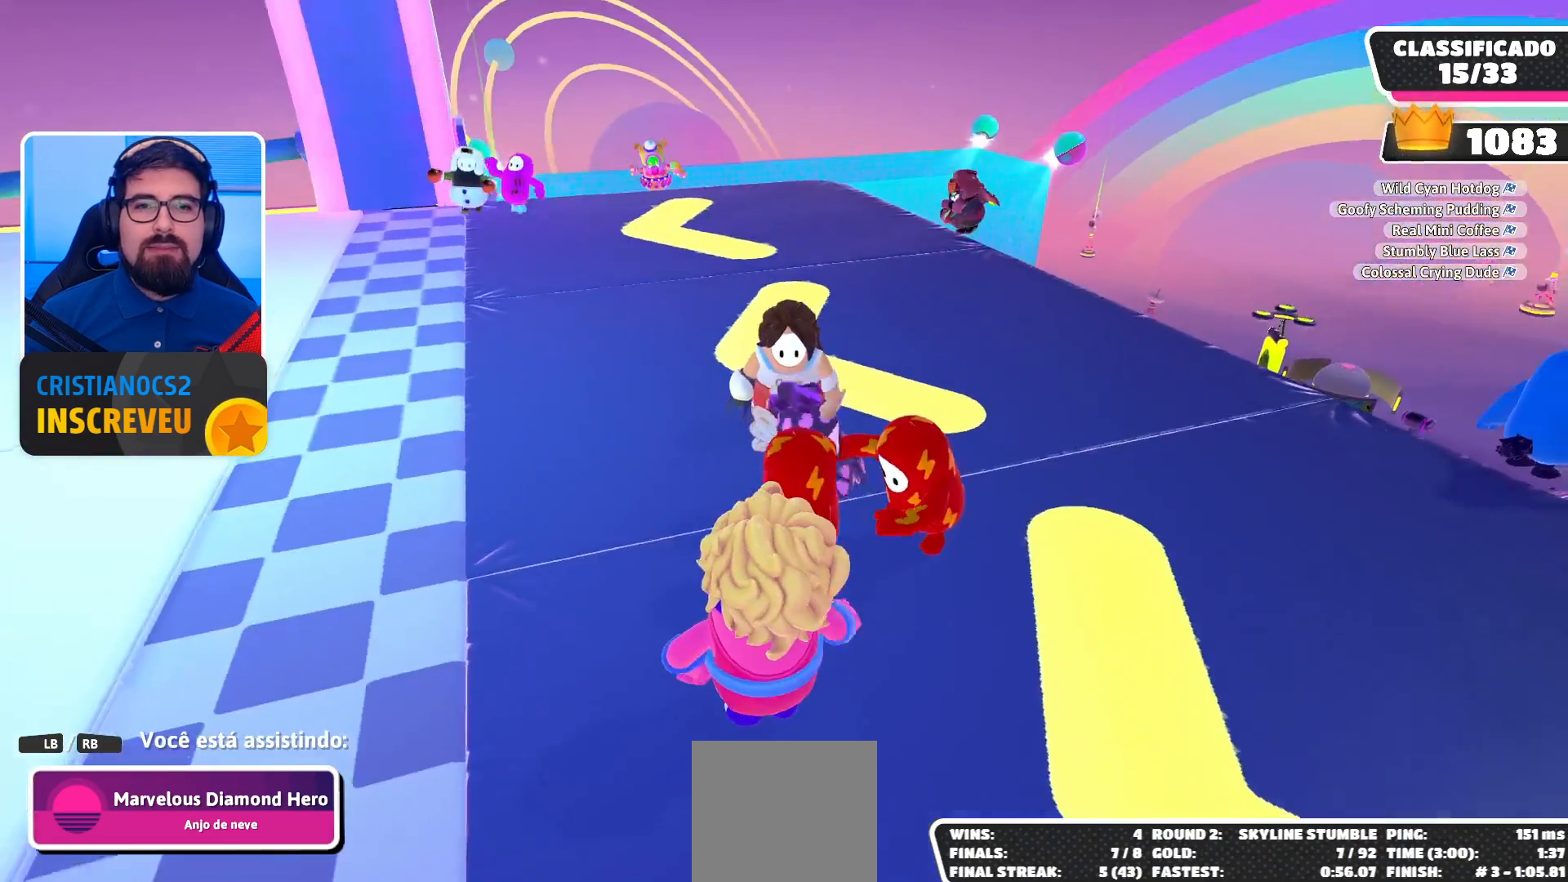
{"buttons": [], "left_stick": "center", "right_stick": "center", "events": []}
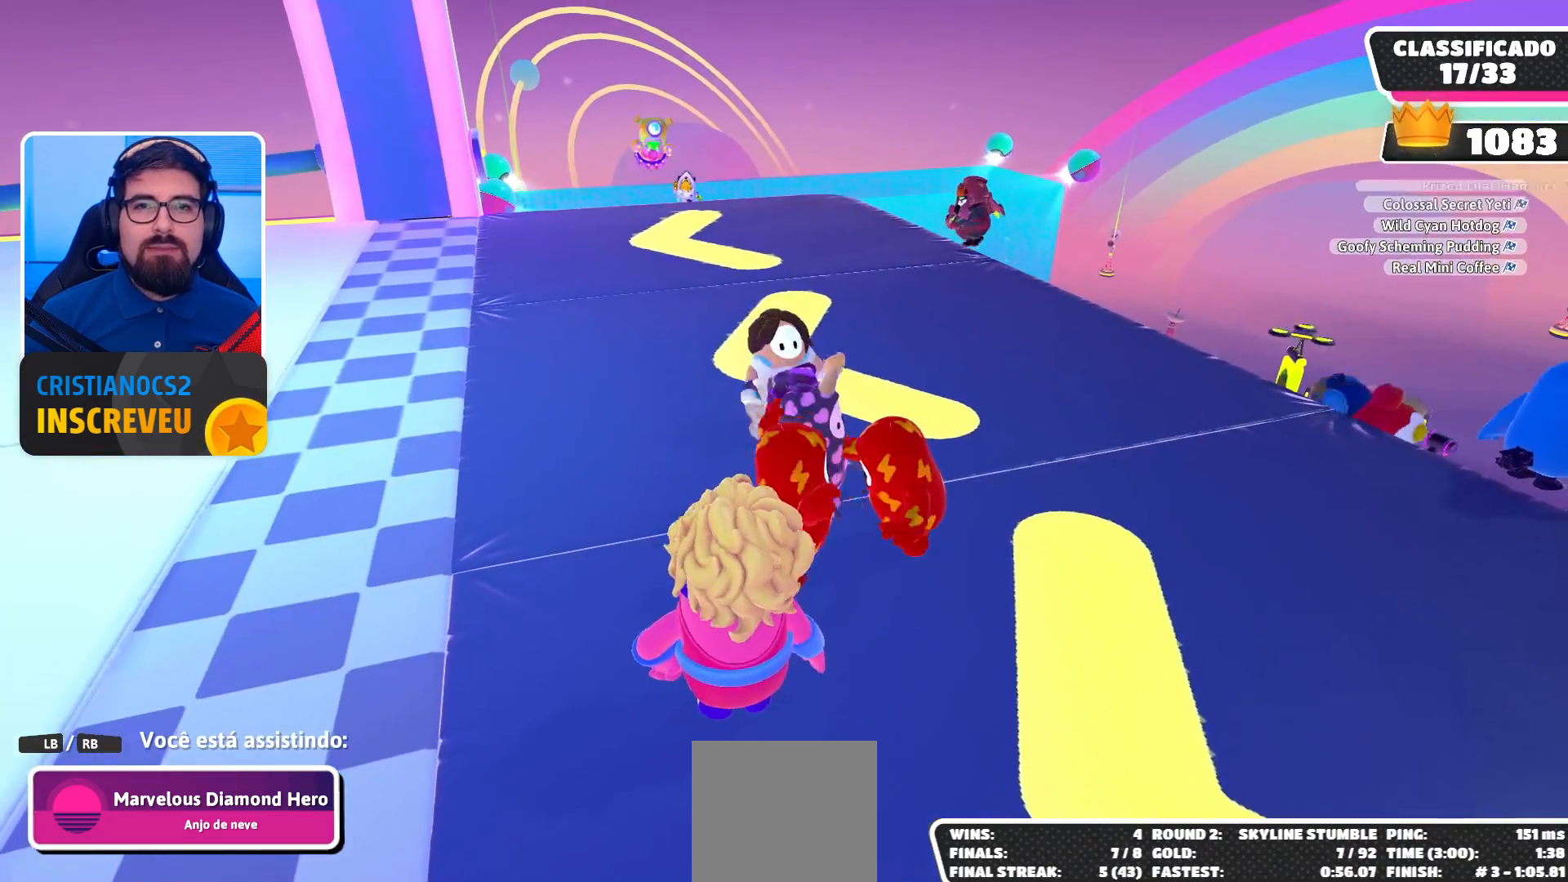
{"buttons": [], "left_stick": "center", "right_stick": "center", "events": []}
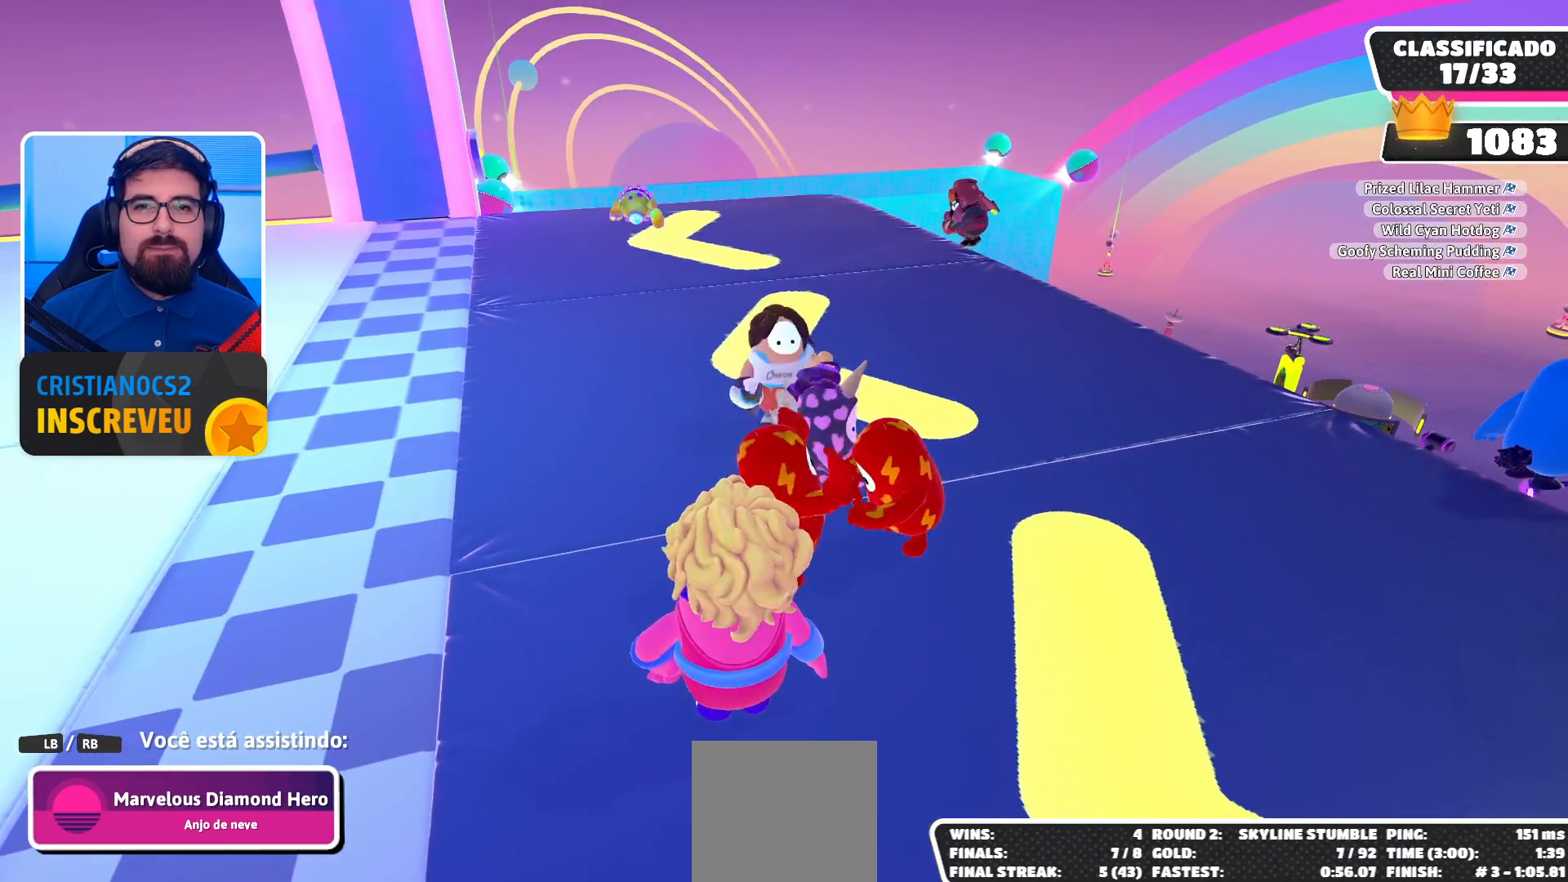
{"buttons": [], "left_stick": "center", "right_stick": "up-right", "events": [[500, "right_stick", "up-right"]]}
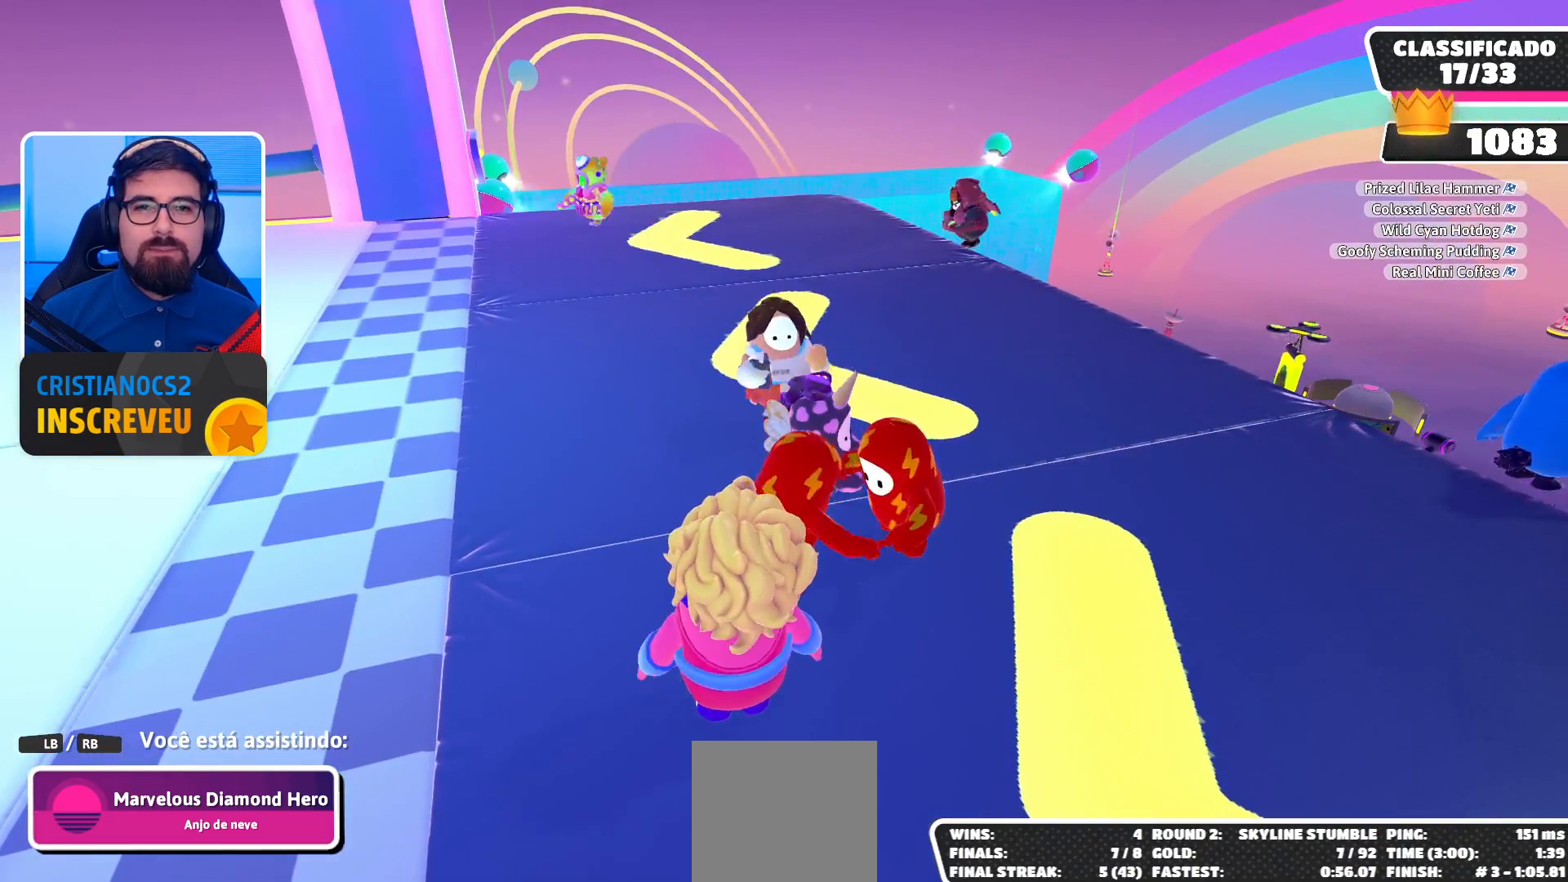
{"buttons": [], "left_stick": "center", "right_stick": "center", "events": [[100, "right_stick", "right"], [267, "right_stick", "center"]]}
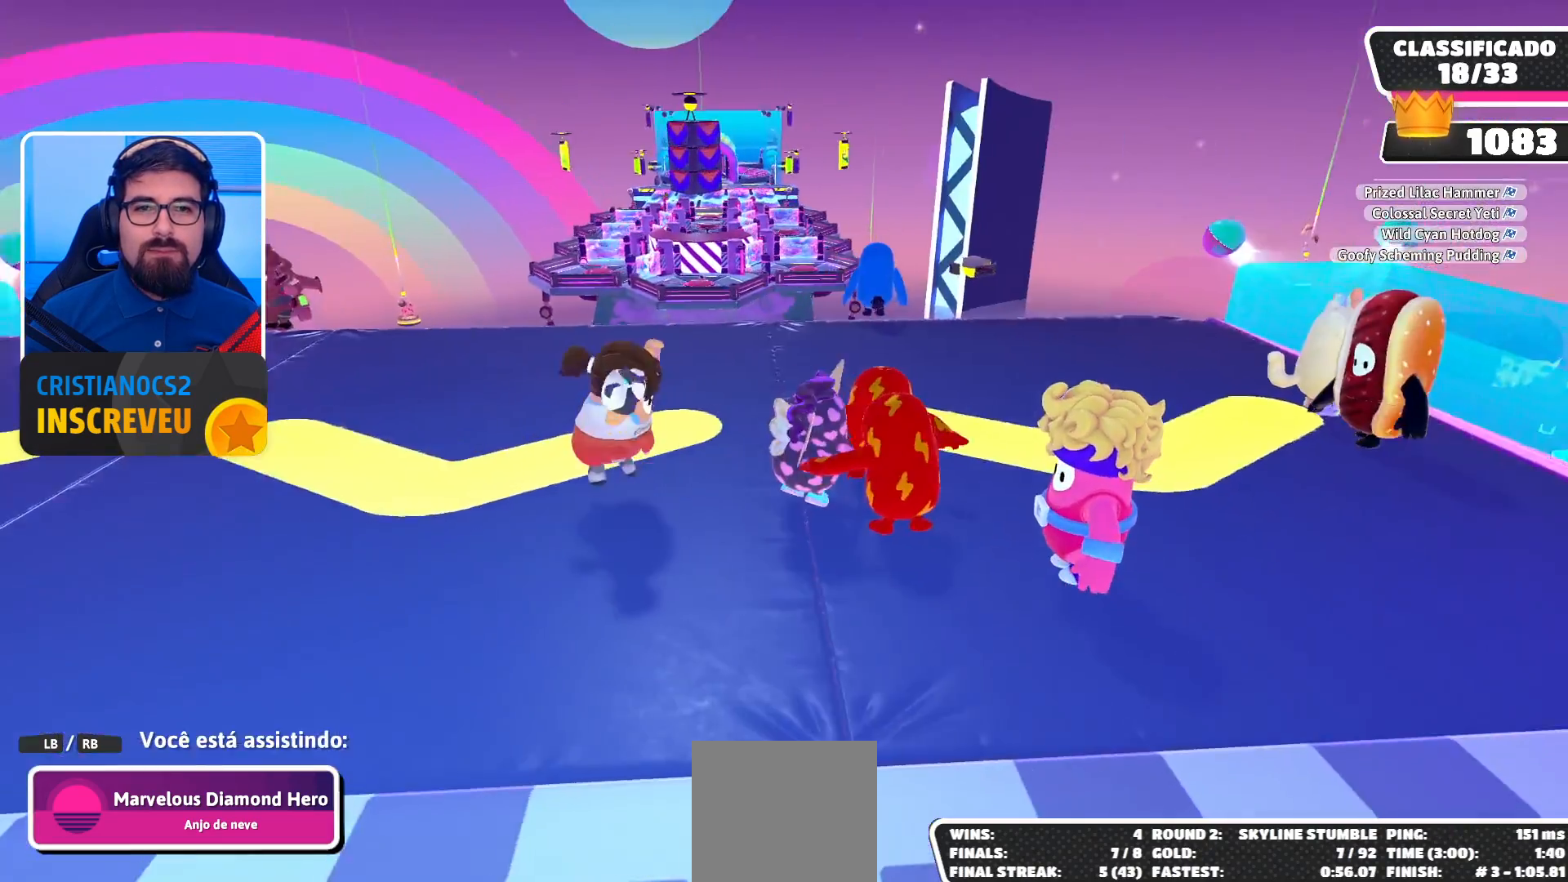
{"buttons": [], "left_stick": "center", "right_stick": "right", "events": [[133, "right_stick", "right"]]}
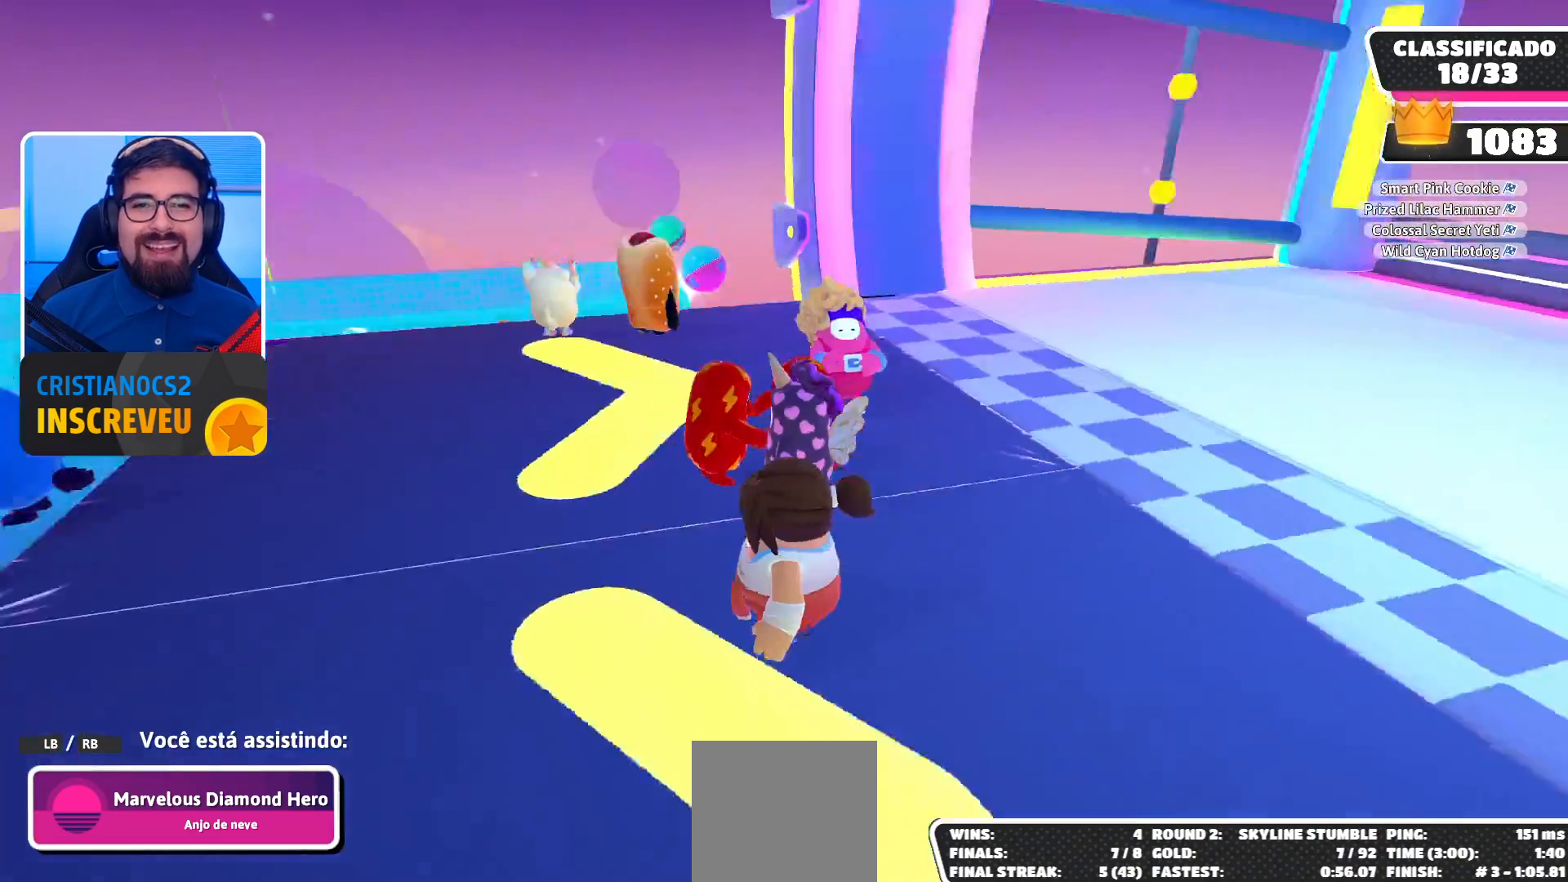
{"buttons": [], "left_stick": "center", "right_stick": "right", "events": [[267, "right_stick", "center"], [333, "right_stick", "right"]]}
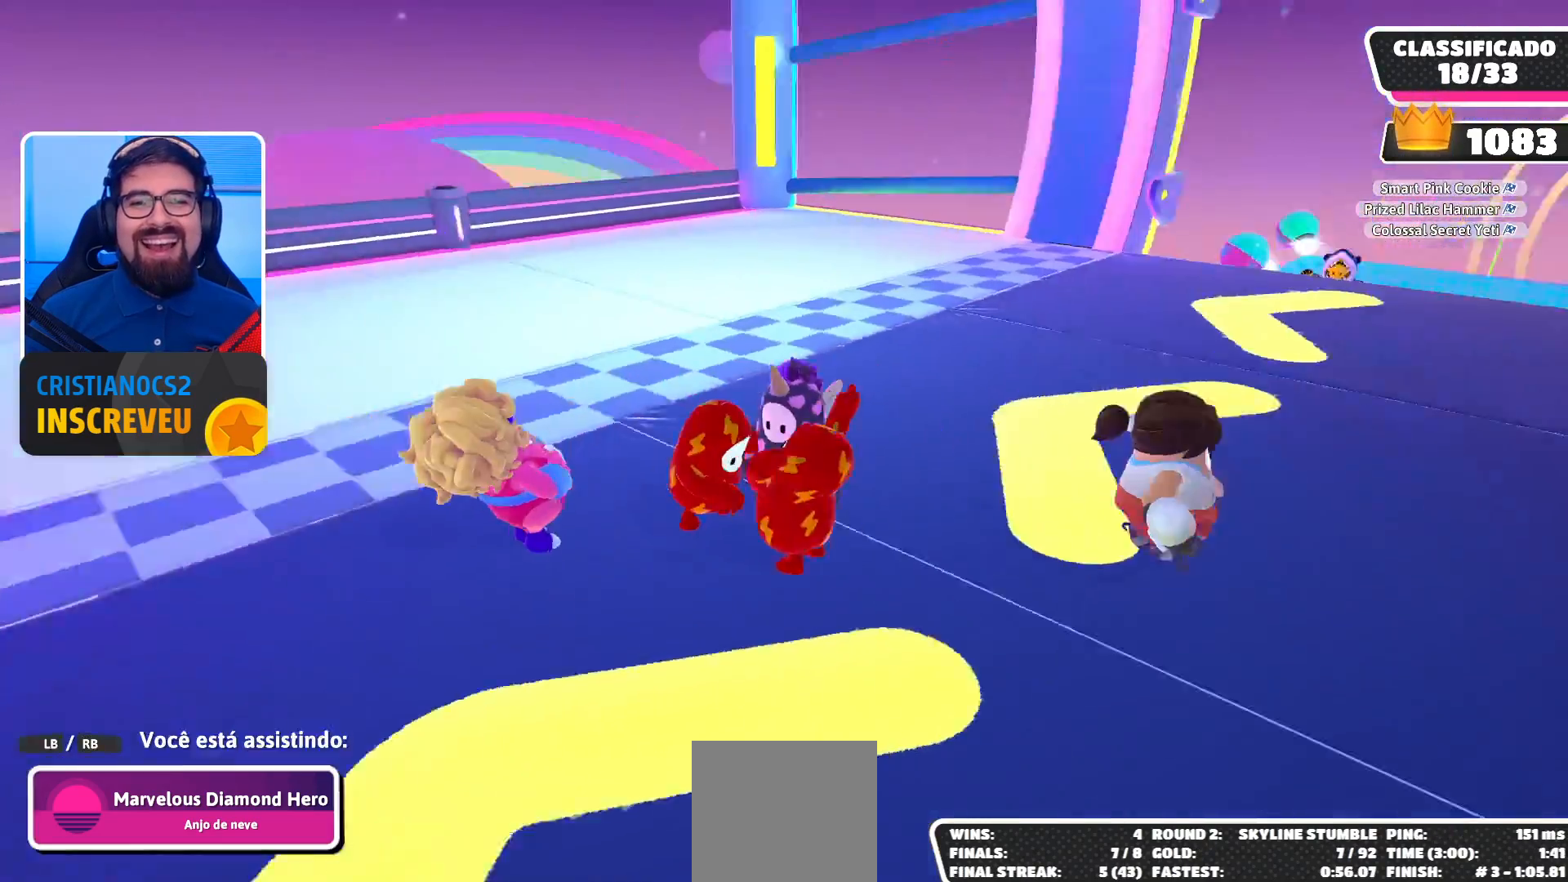
{"buttons": [], "left_stick": "center", "right_stick": "center", "events": [[133, "right_stick", "center"]]}
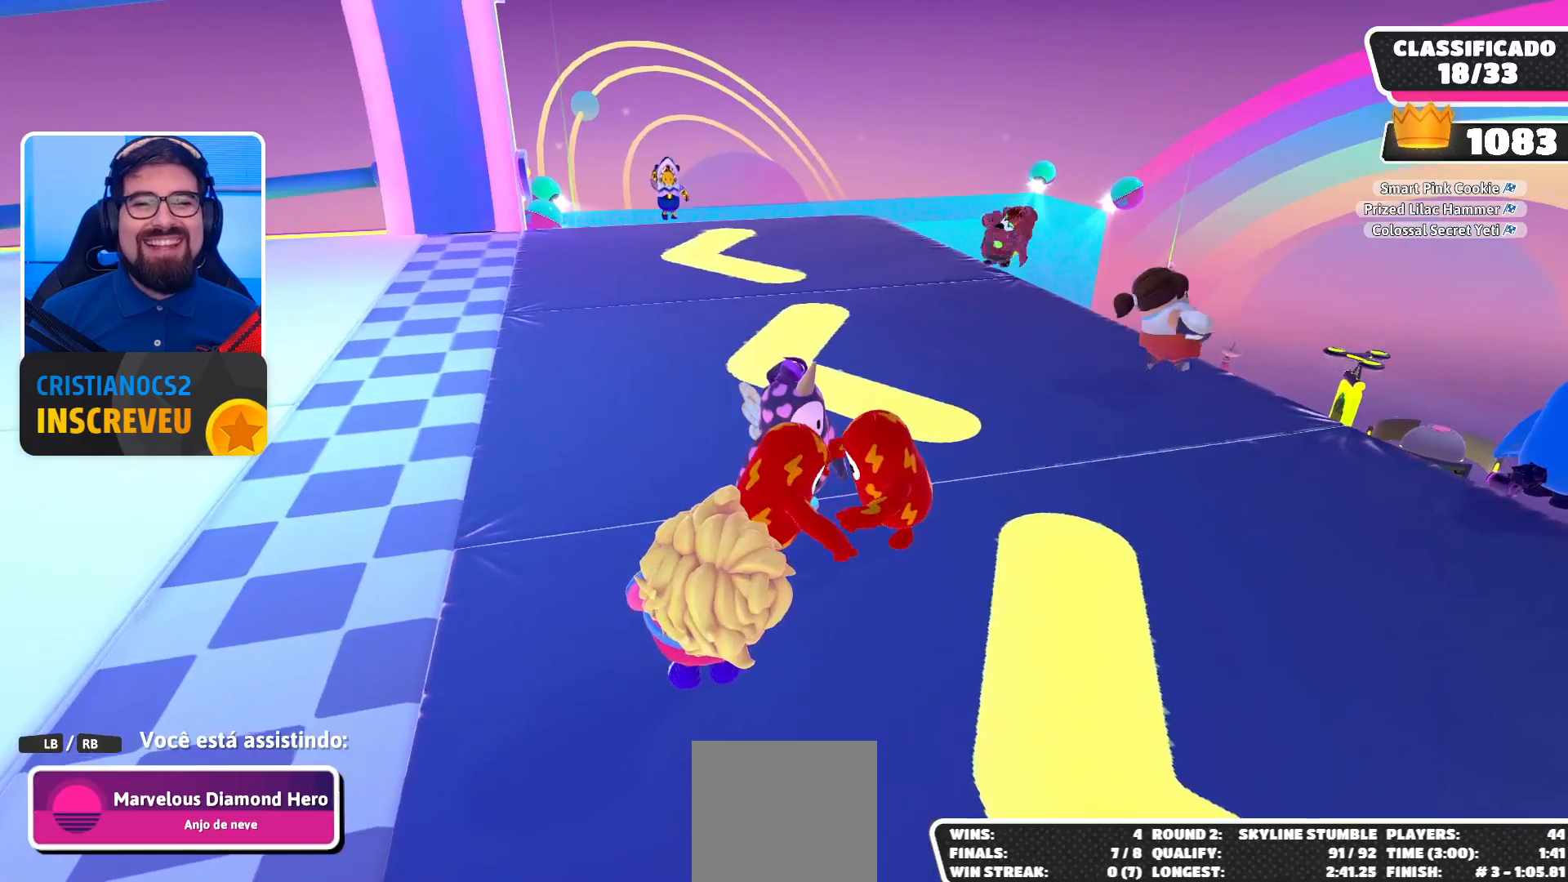
{"buttons": [], "left_stick": "center", "right_stick": "center", "events": []}
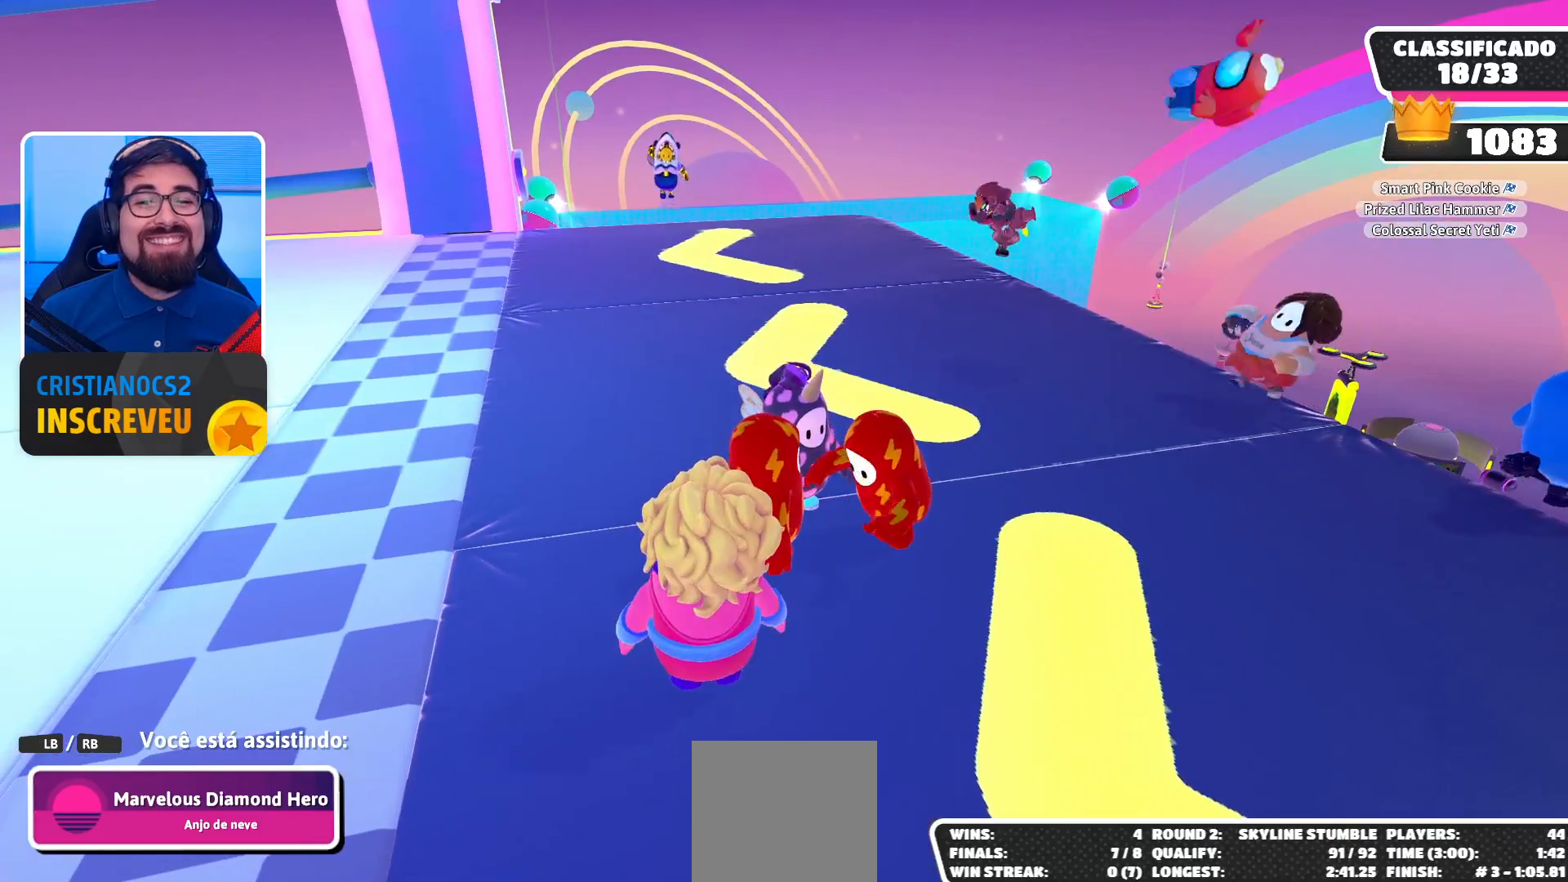
{"buttons": [], "left_stick": "center", "right_stick": "center", "events": [[133, "right_stick", "up-left"], [200, "right_stick", "center"]]}